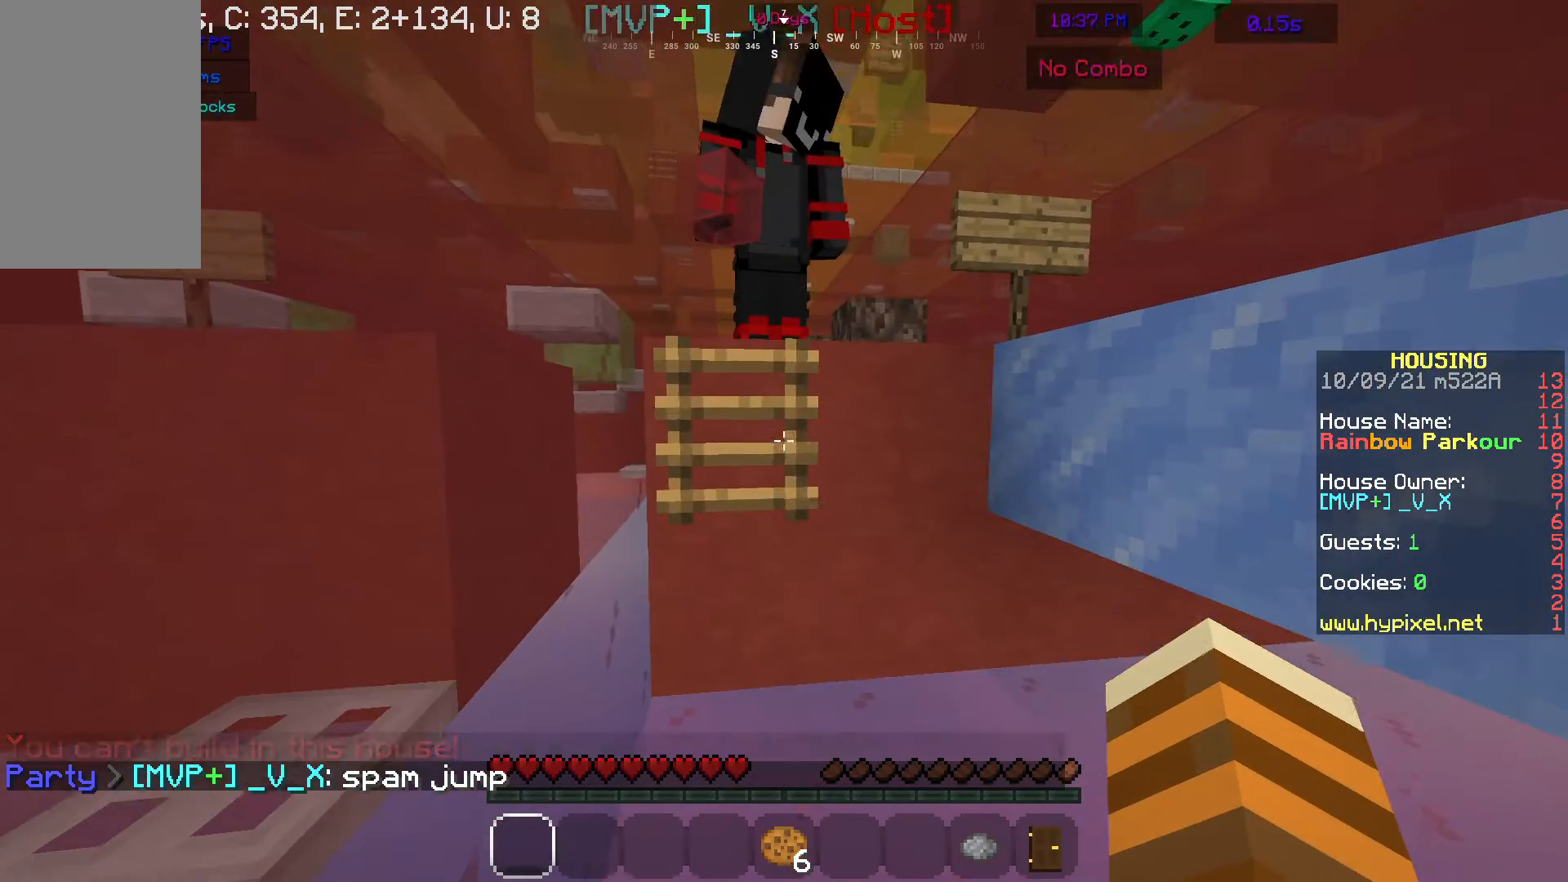
Gameplay with keyboard and mouse; each line is a JSON object with the keys and mouse buttons held at the frame after it. "events" lists presses ("down") and releases ("up") of "a", "d", "s", "w", "mouse_left" and "mouse_right" between this image and that frame as [ms after this image, input, new state], when the widget could be followed in between. "mouse_left", "mouse_right" = the "left", "right" buttons of the "mouse" list. No other keys are recorded. Fast repeated clicks can show as one long hold. Mouse movement is not recorded.
{"keys": [], "mouse": [], "events": []}
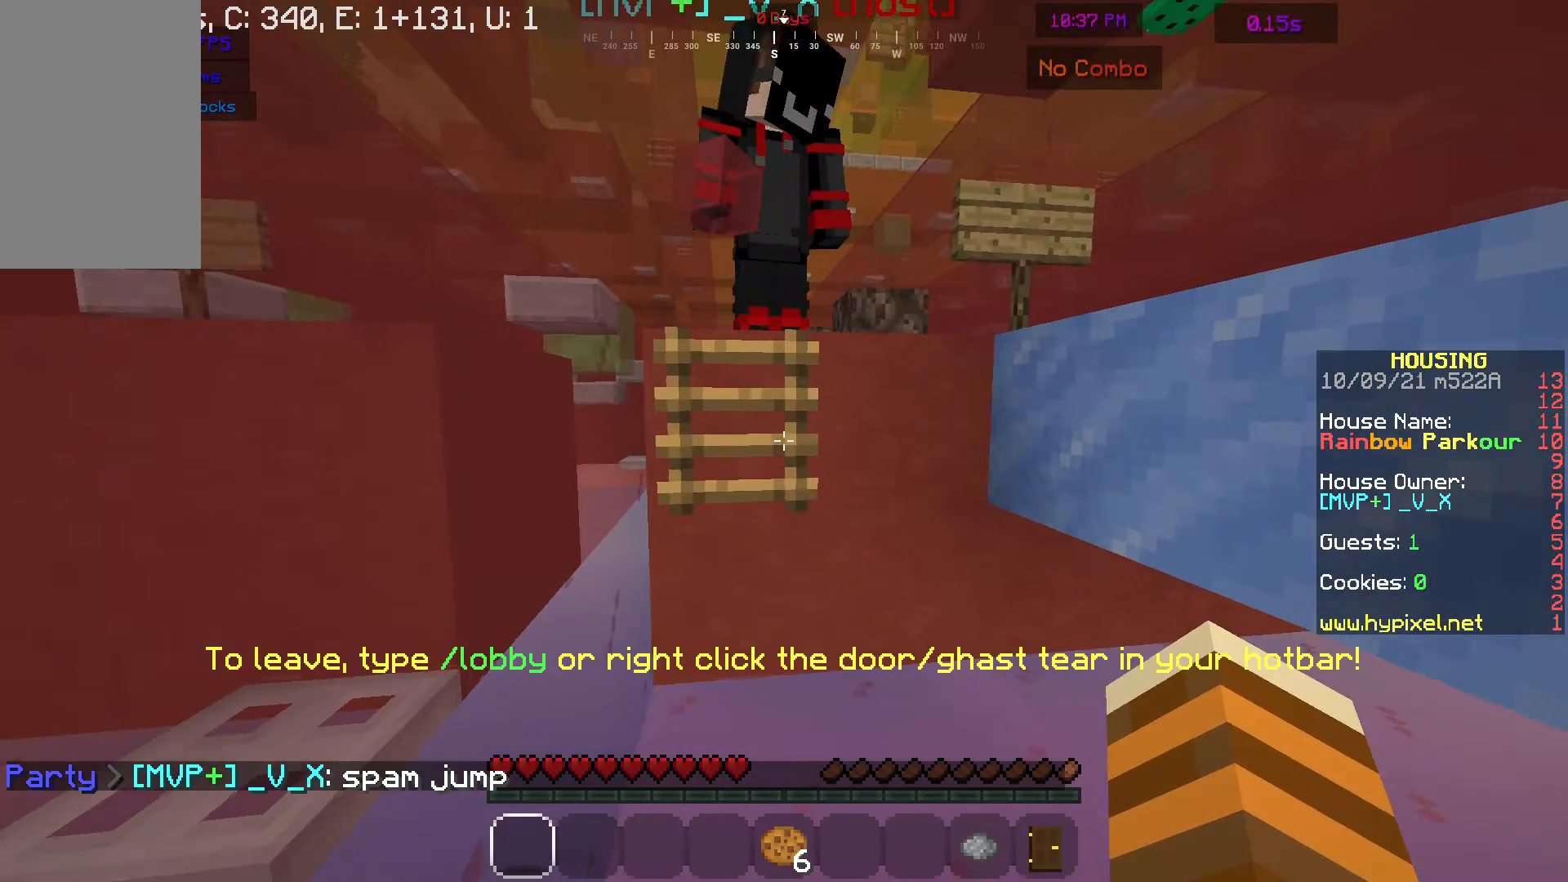
{"keys": [], "mouse": [], "events": []}
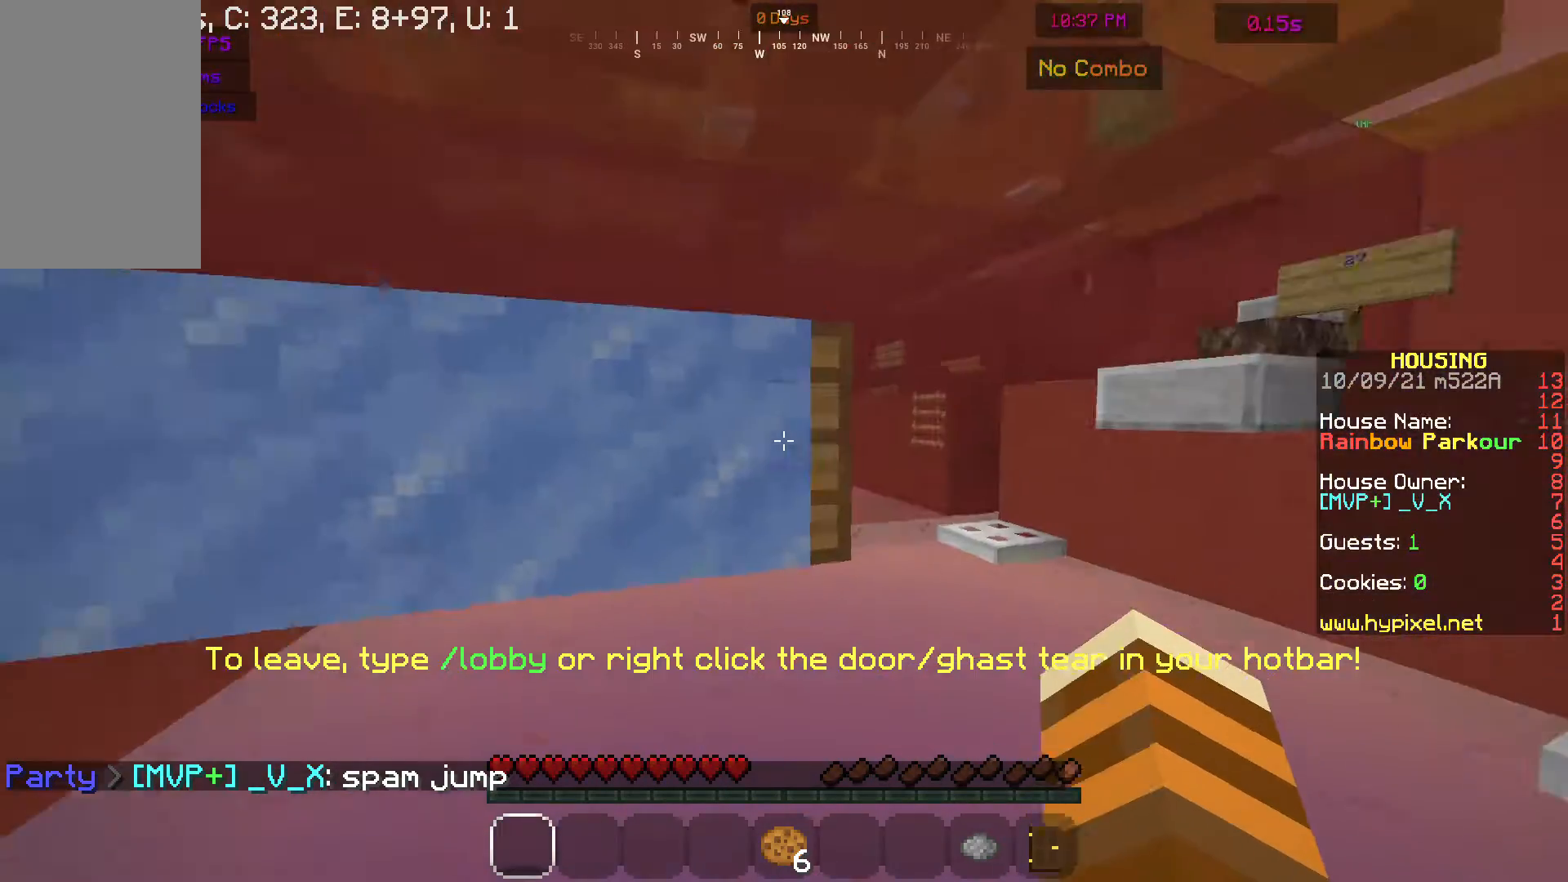
{"keys": ["w"], "mouse": [], "events": [[367, "w", "down"]]}
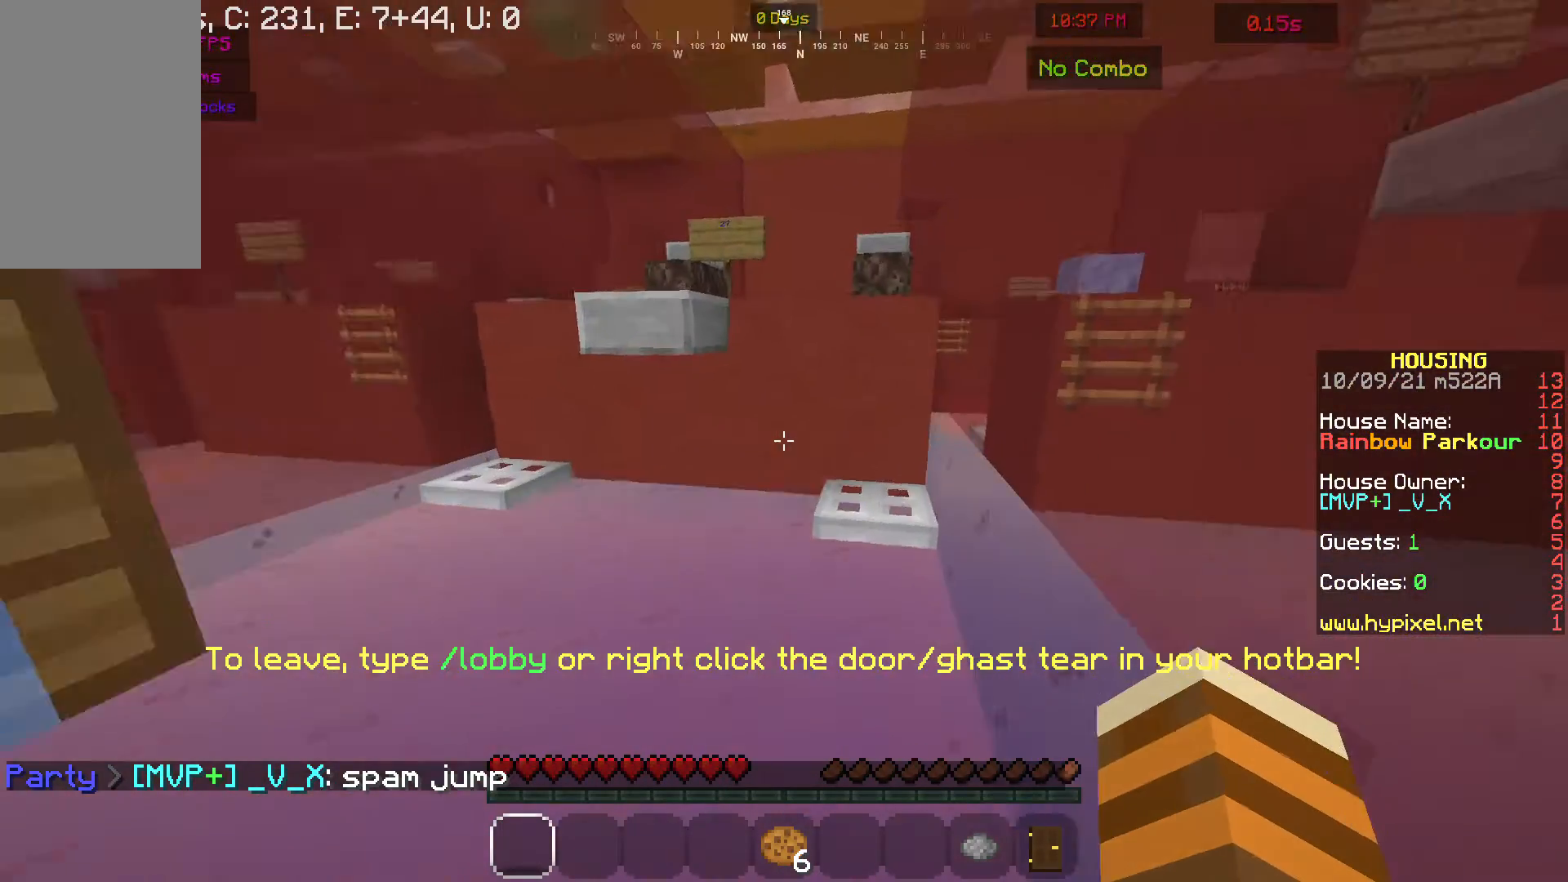
{"keys": ["w"], "mouse": [], "events": []}
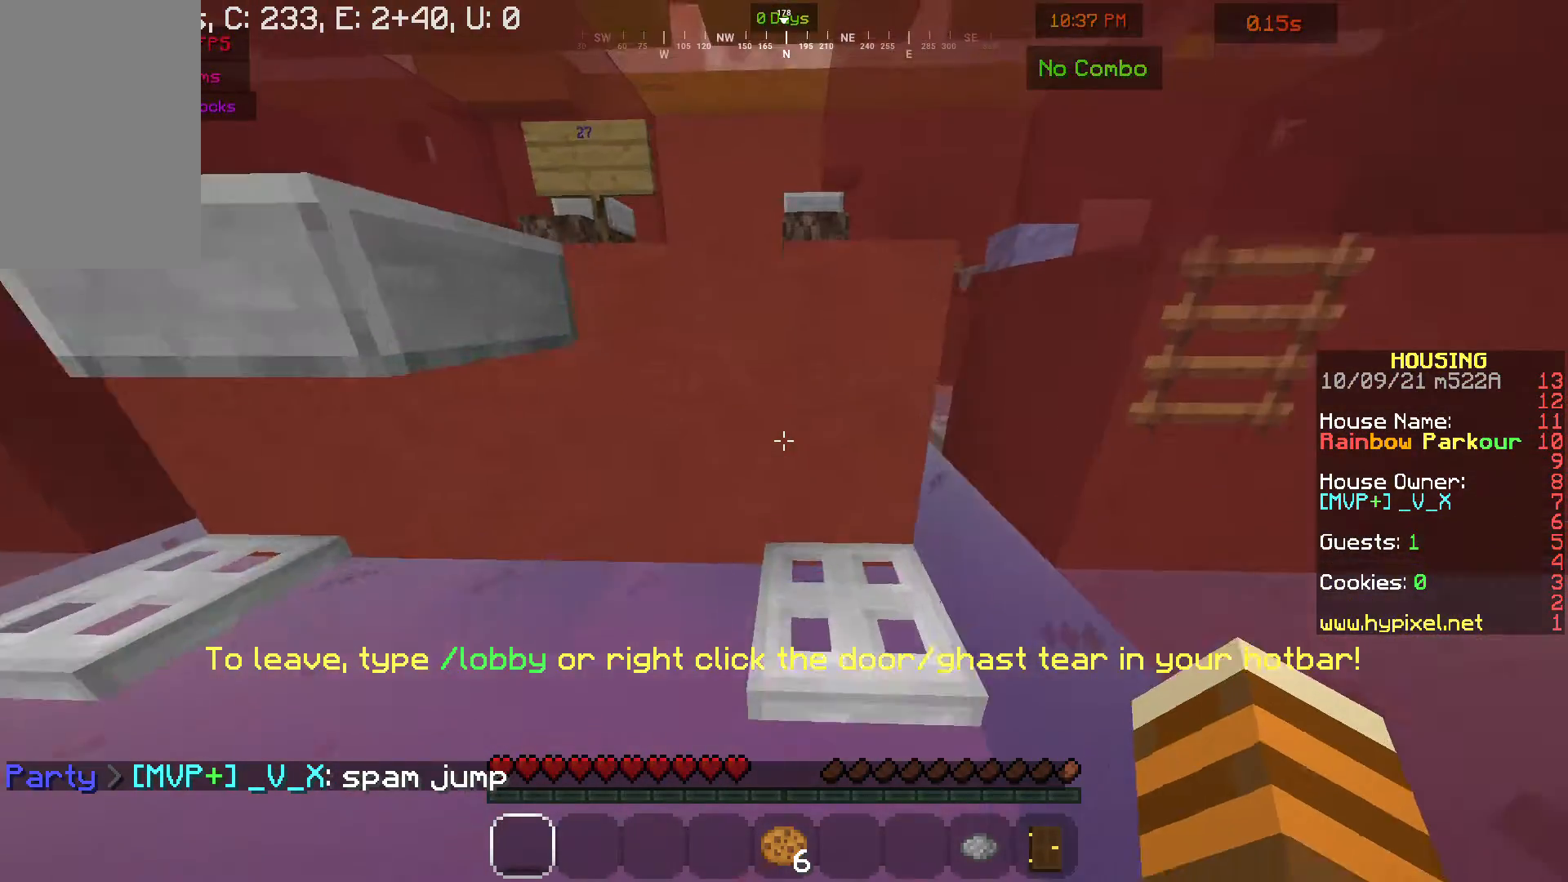
{"keys": [], "mouse": [], "events": [[333, "w", "up"]]}
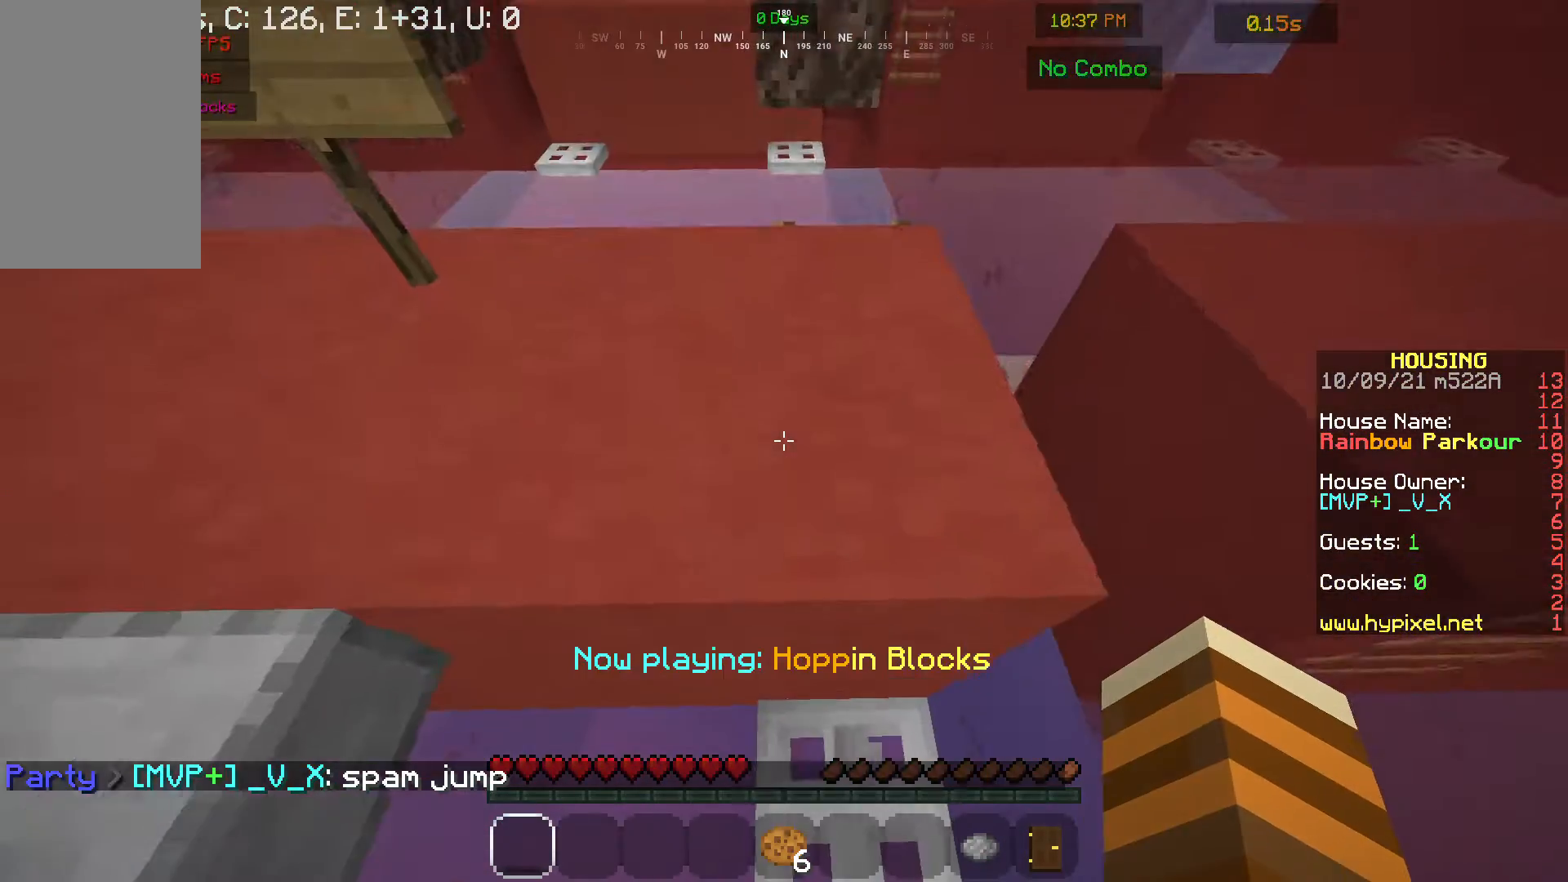
{"keys": ["w"], "mouse": [], "events": [[67, "w", "down"]]}
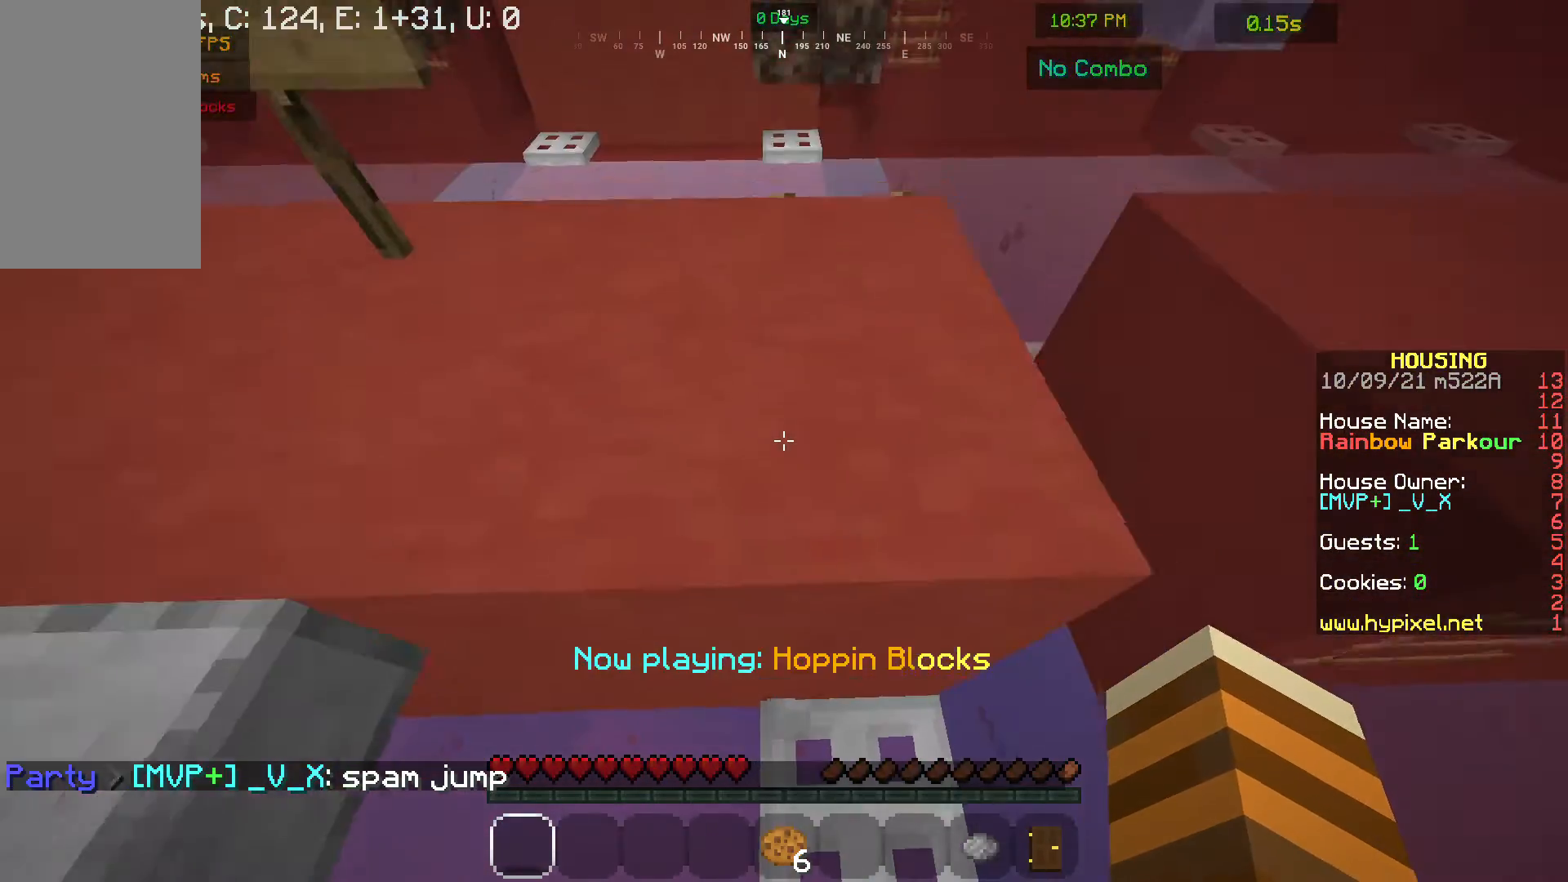
{"keys": ["d", "w"], "mouse": [], "events": [[333, "d", "down"]]}
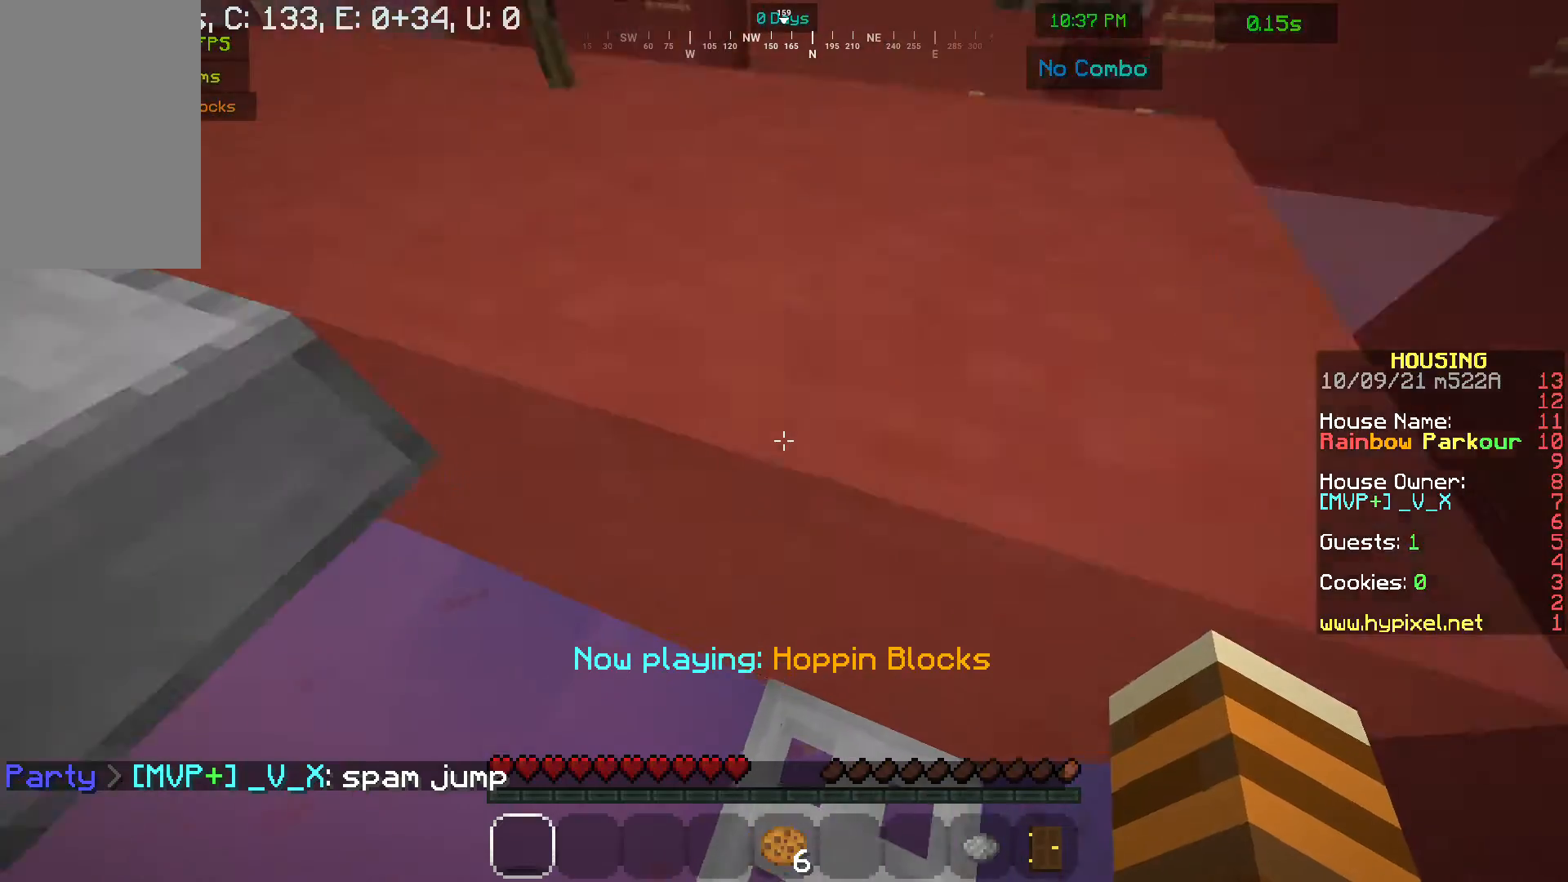
{"keys": ["w"], "mouse": [], "events": [[300, "d", "up"]]}
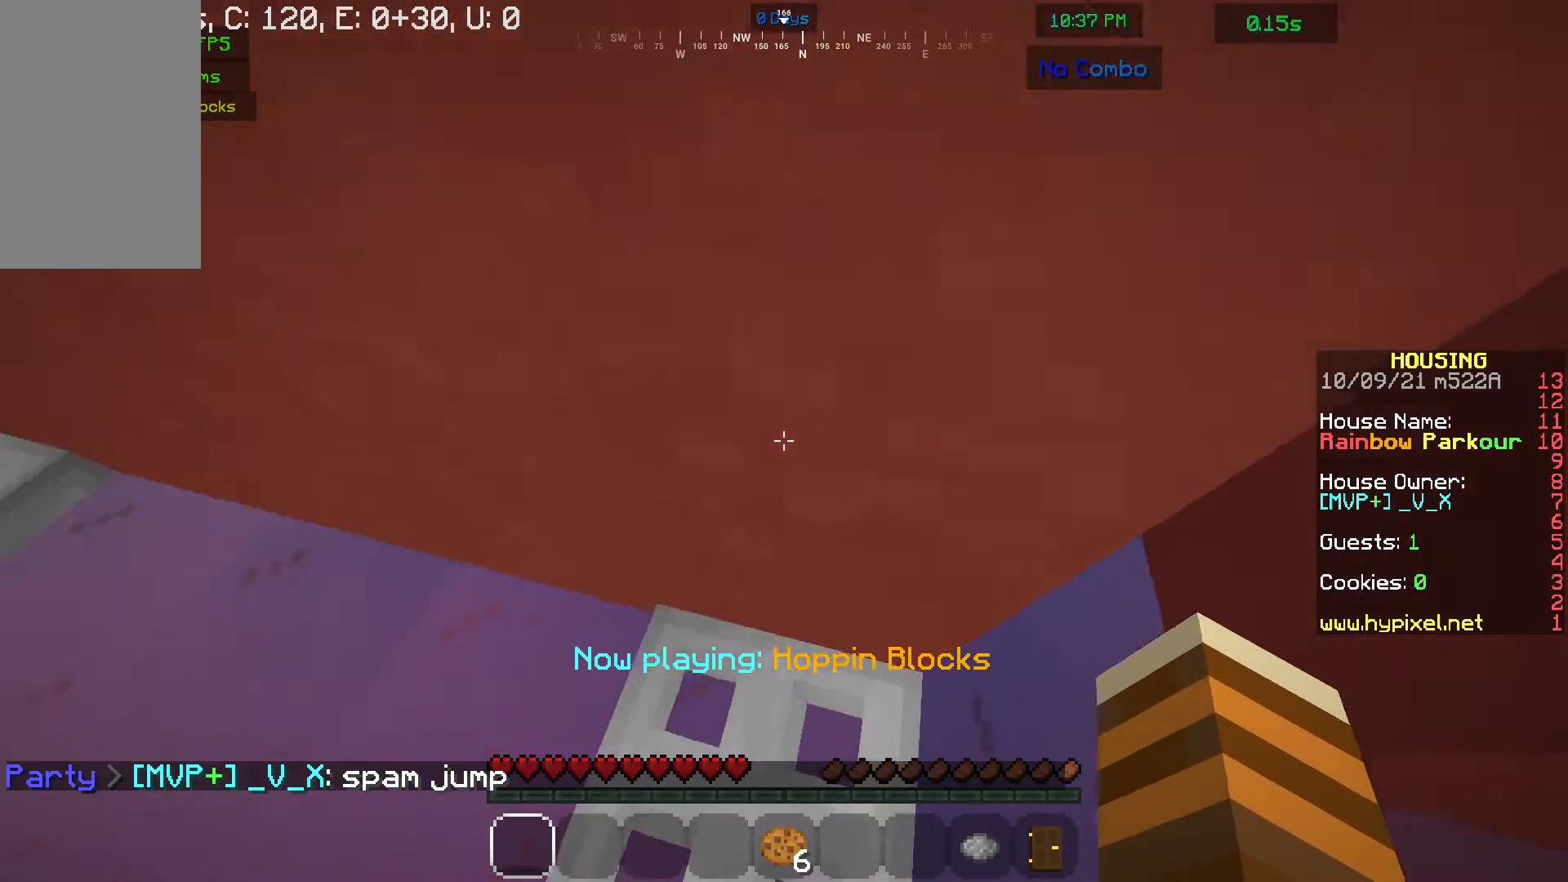
{"keys": ["w"], "mouse": [], "events": []}
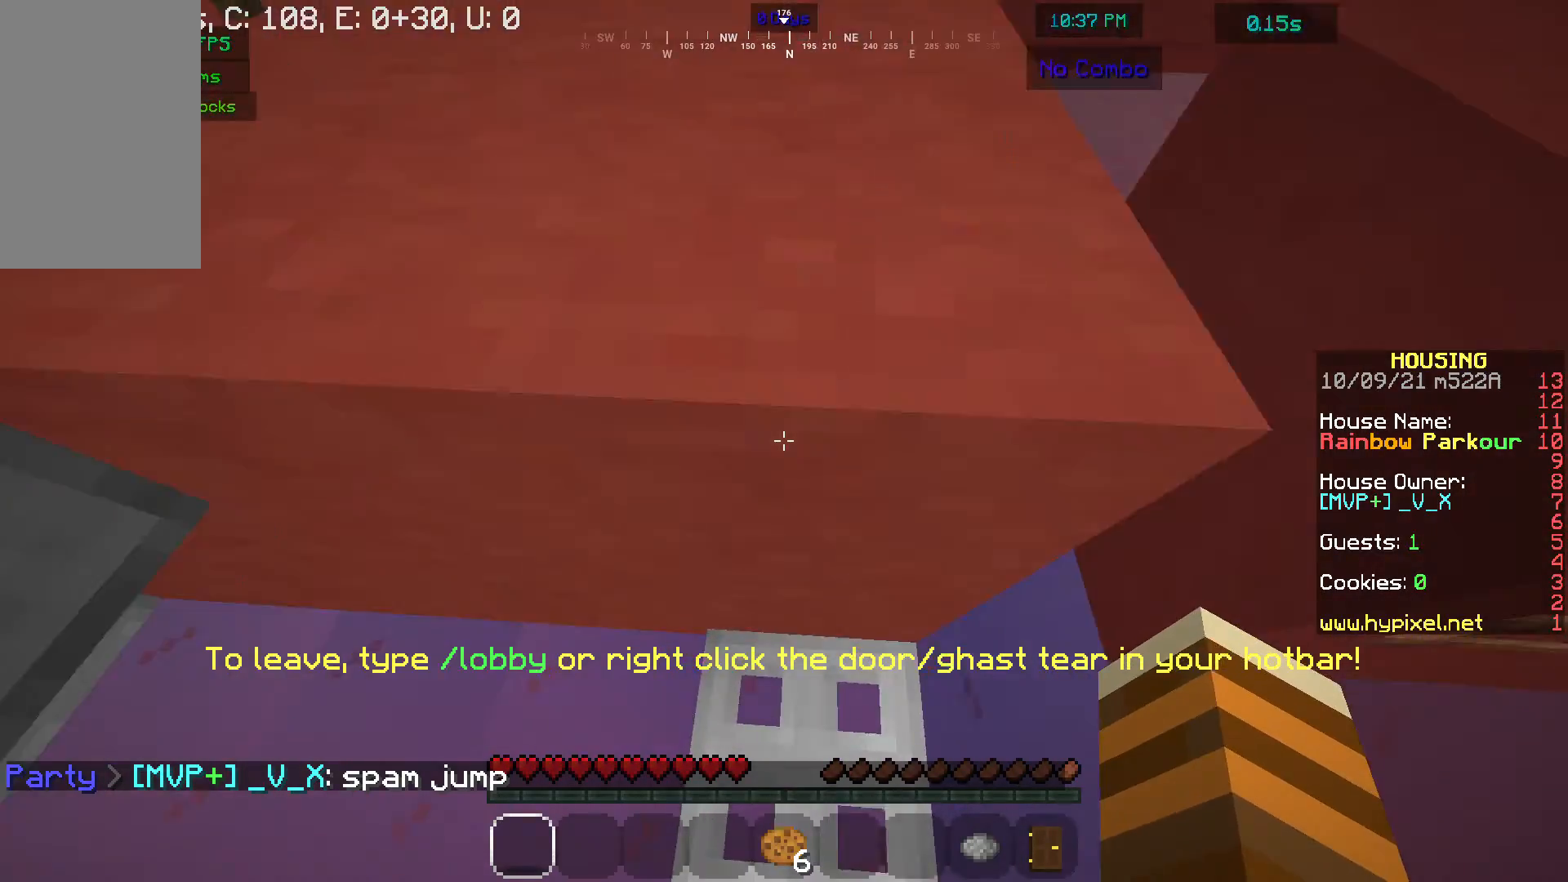
{"keys": ["w"], "mouse": [], "events": []}
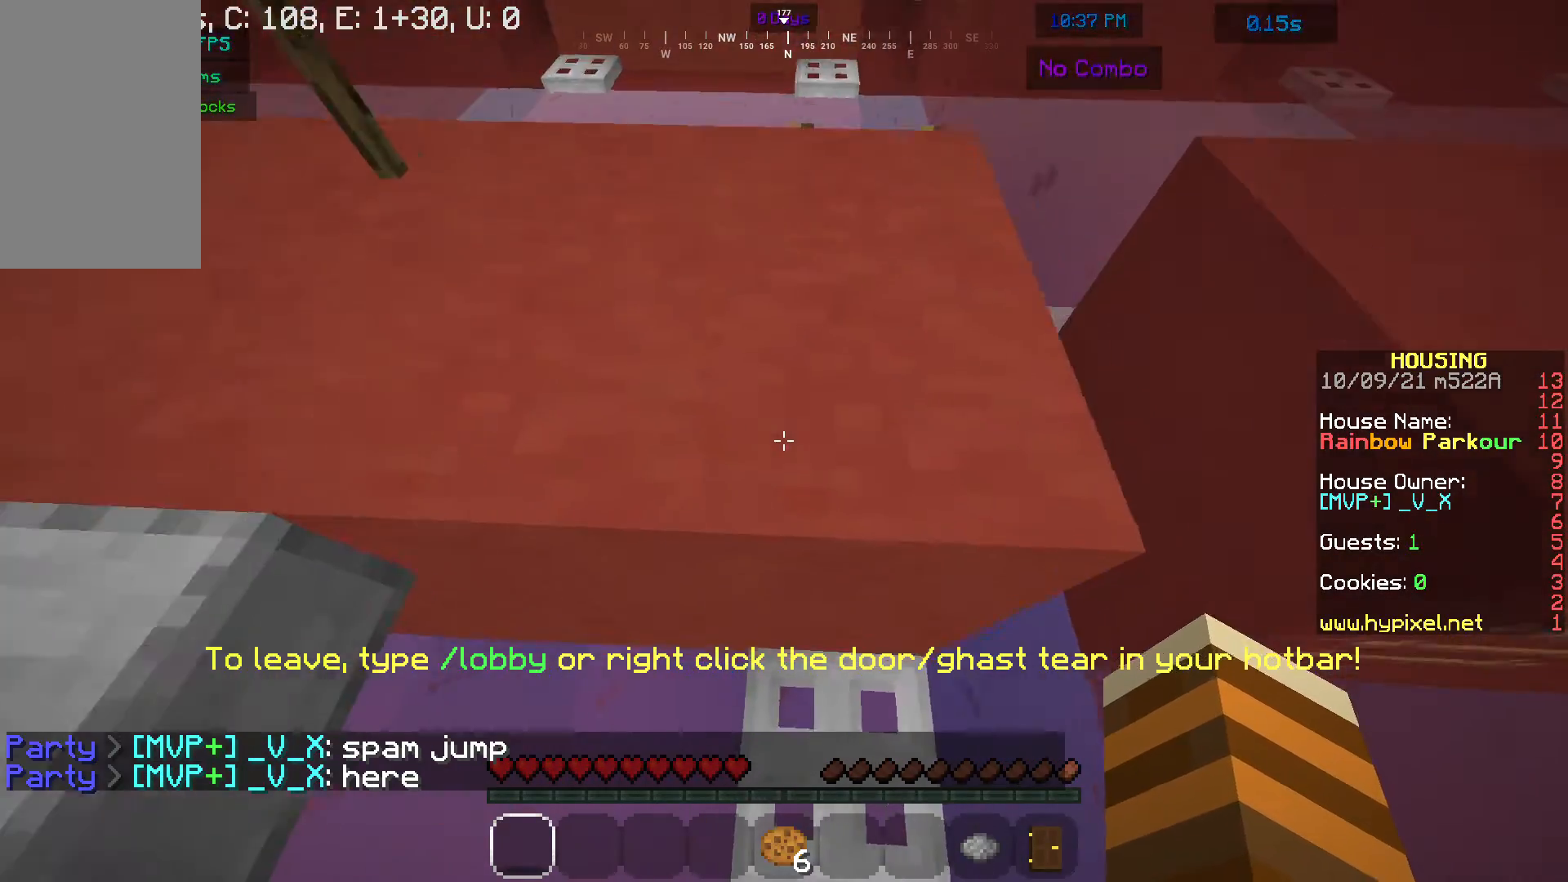
{"keys": ["w"], "mouse": [], "events": []}
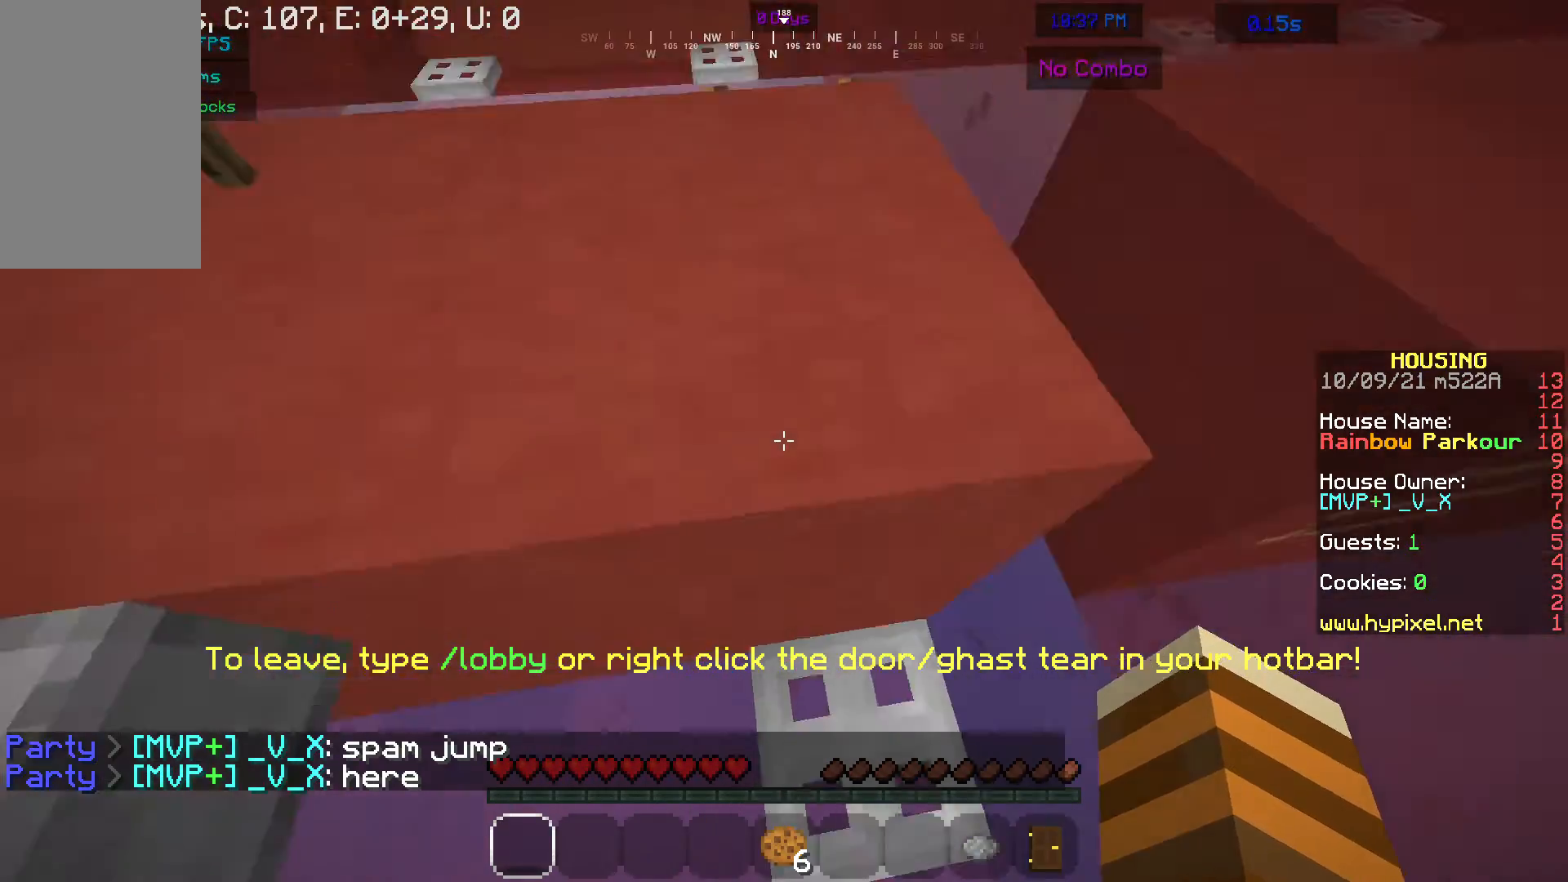
{"keys": ["w"], "mouse": [], "events": []}
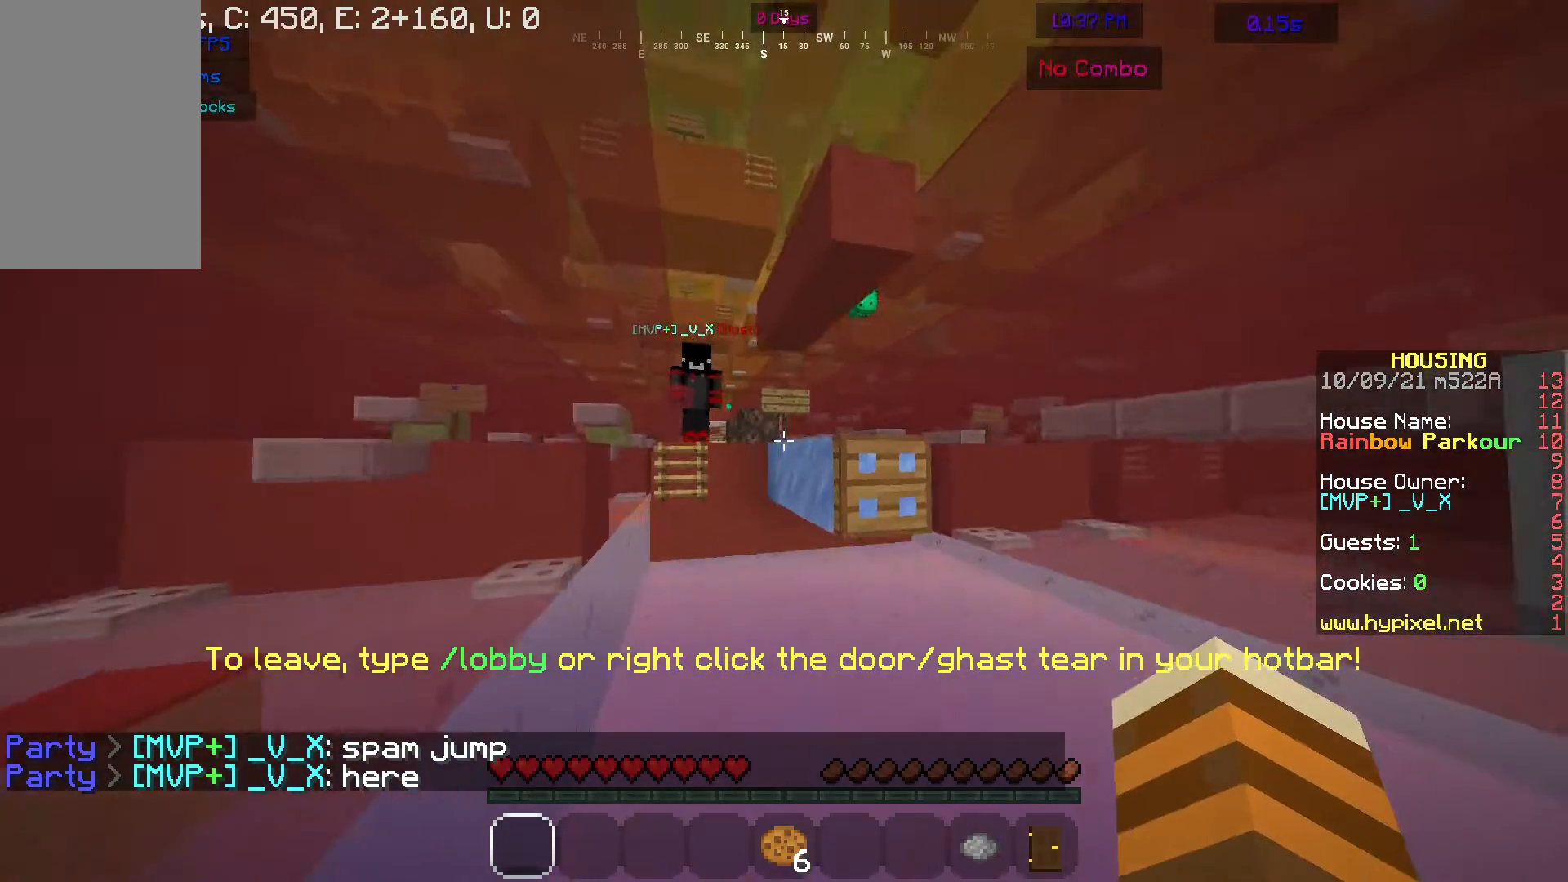
{"keys": ["w"], "mouse": [], "events": []}
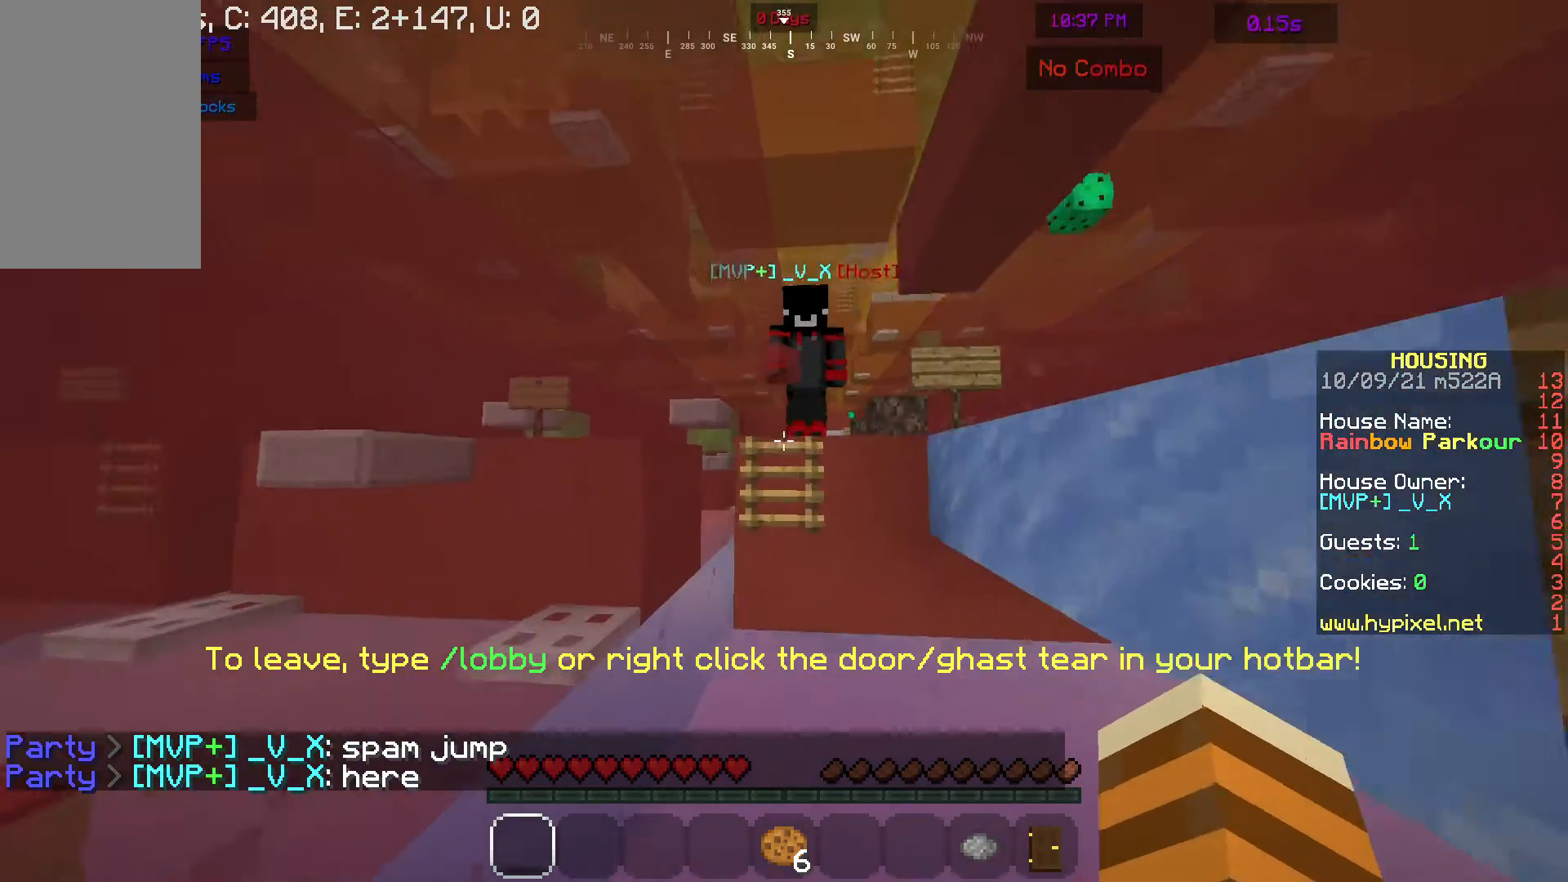
{"keys": ["w"], "mouse": [], "events": []}
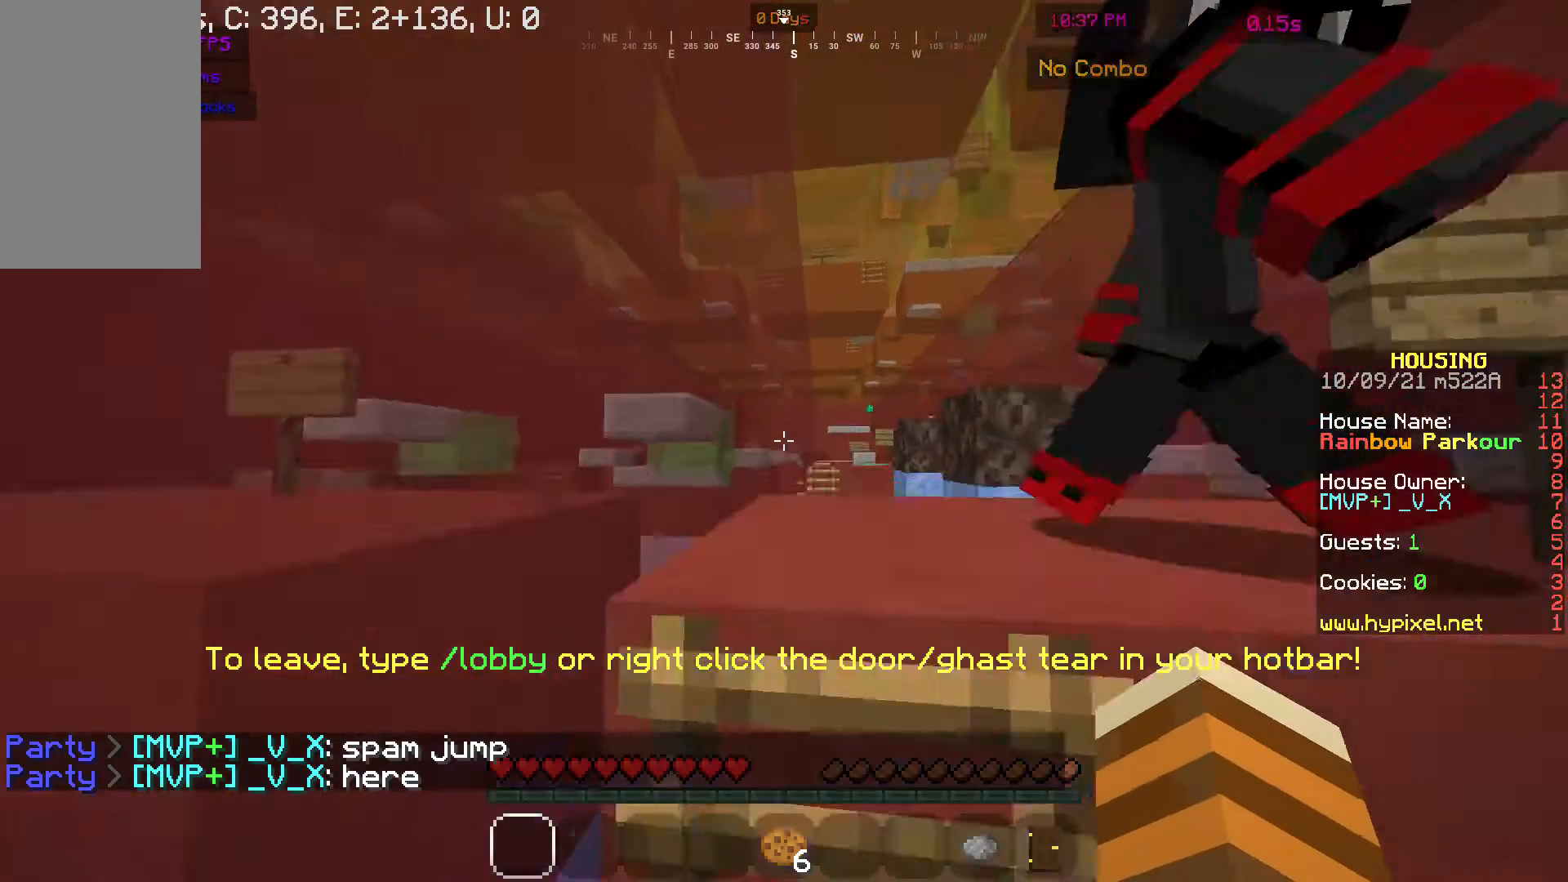
{"keys": ["a", "w"], "mouse": [], "events": [[433, "a", "down"]]}
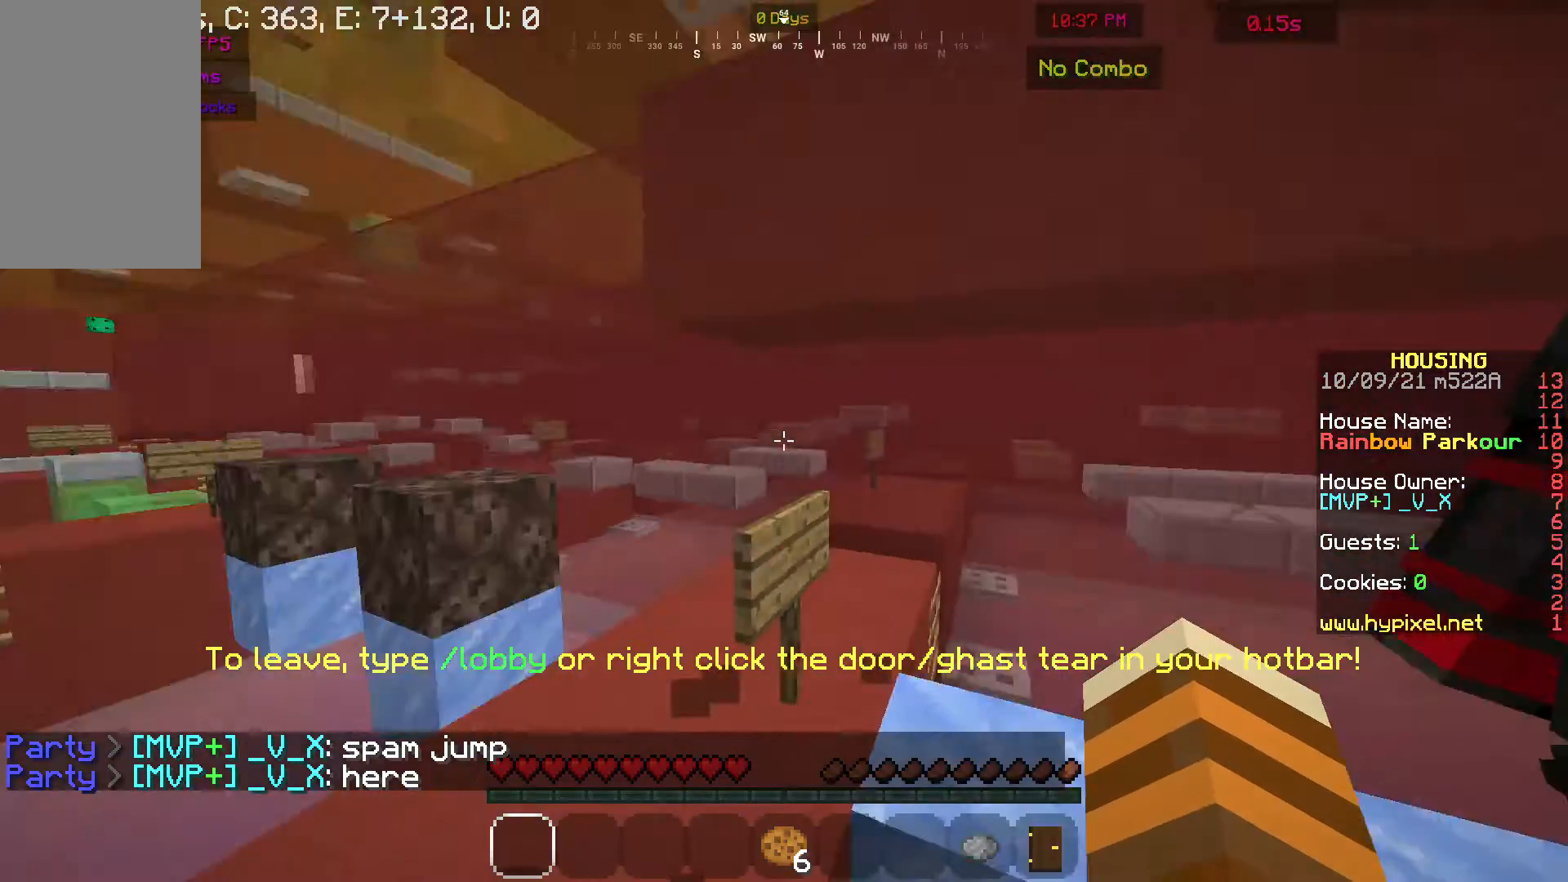
{"keys": ["a"], "mouse": [], "events": [[400, "w", "up"]]}
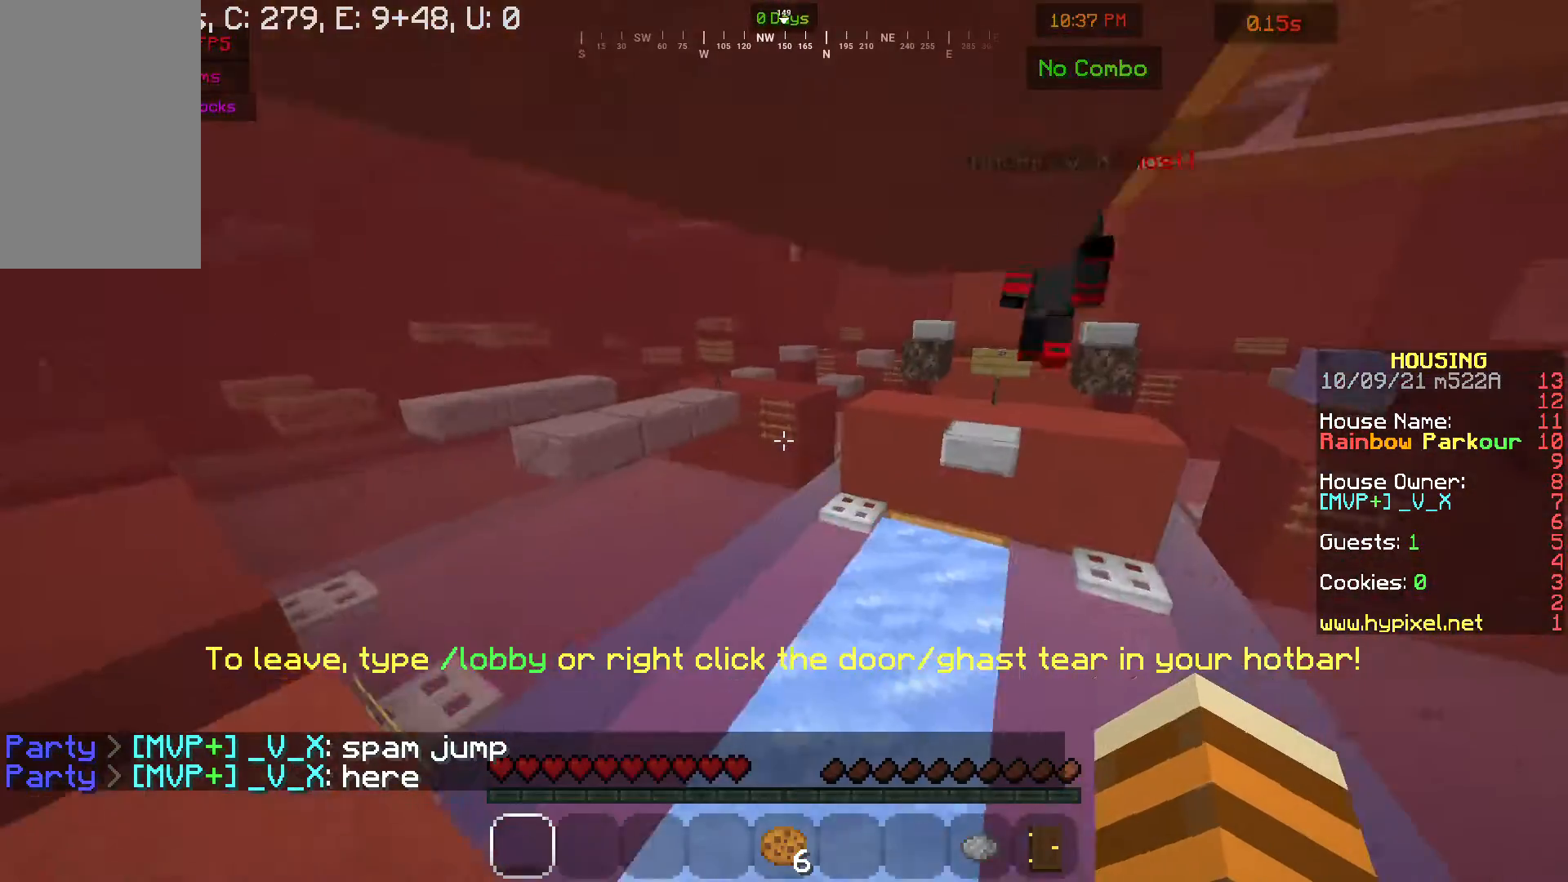
{"keys": [], "mouse": [], "events": [[67, "a", "up"], [267, "s", "down"], [467, "s", "up"]]}
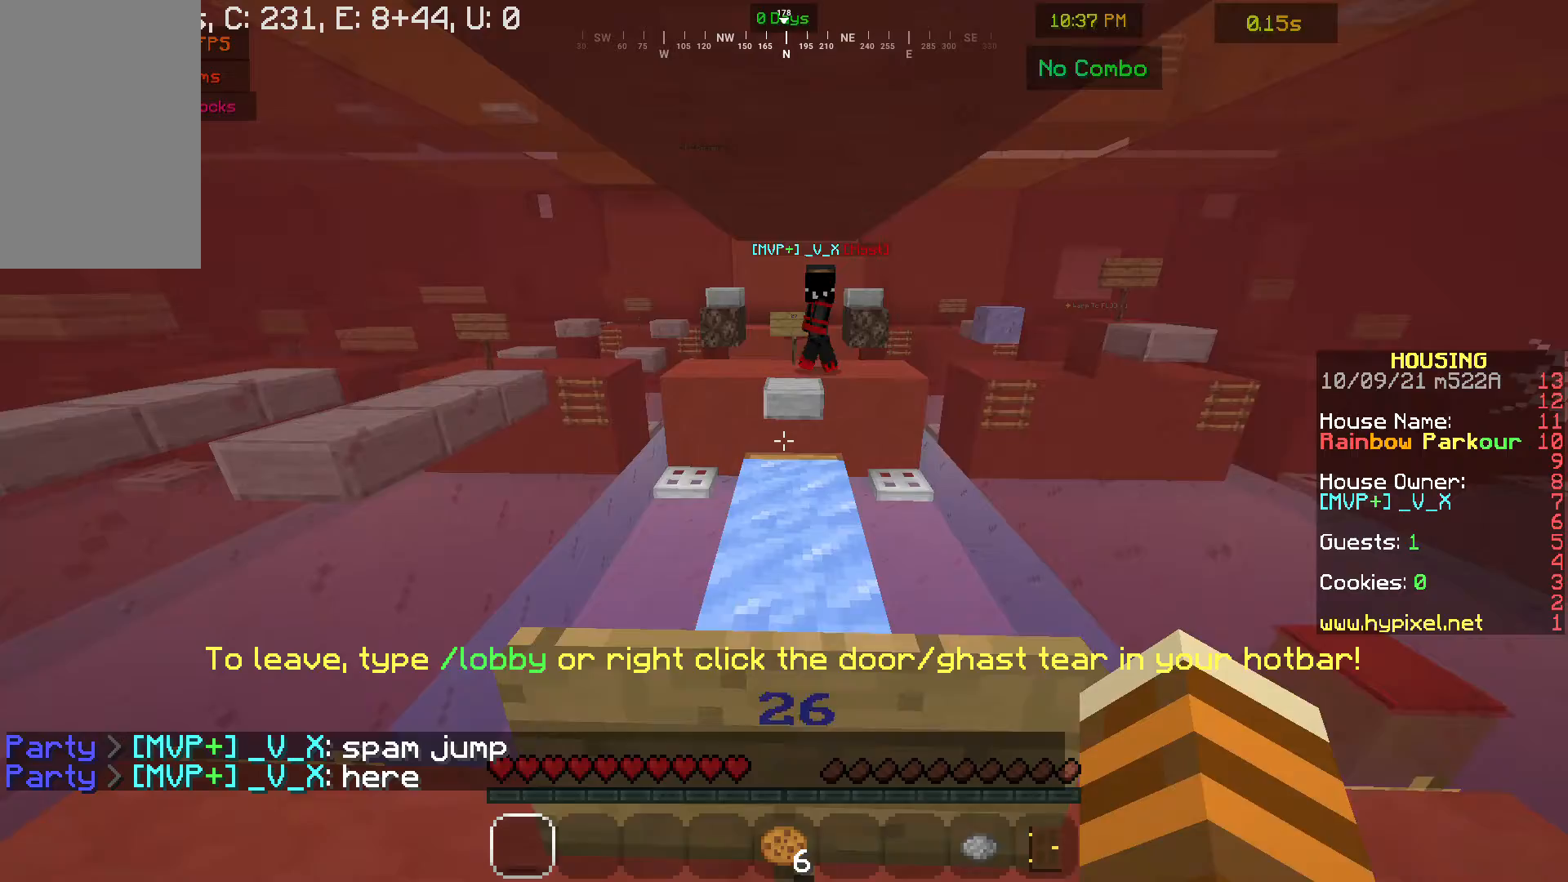
{"keys": ["w"], "mouse": [], "events": [[233, "w", "down"]]}
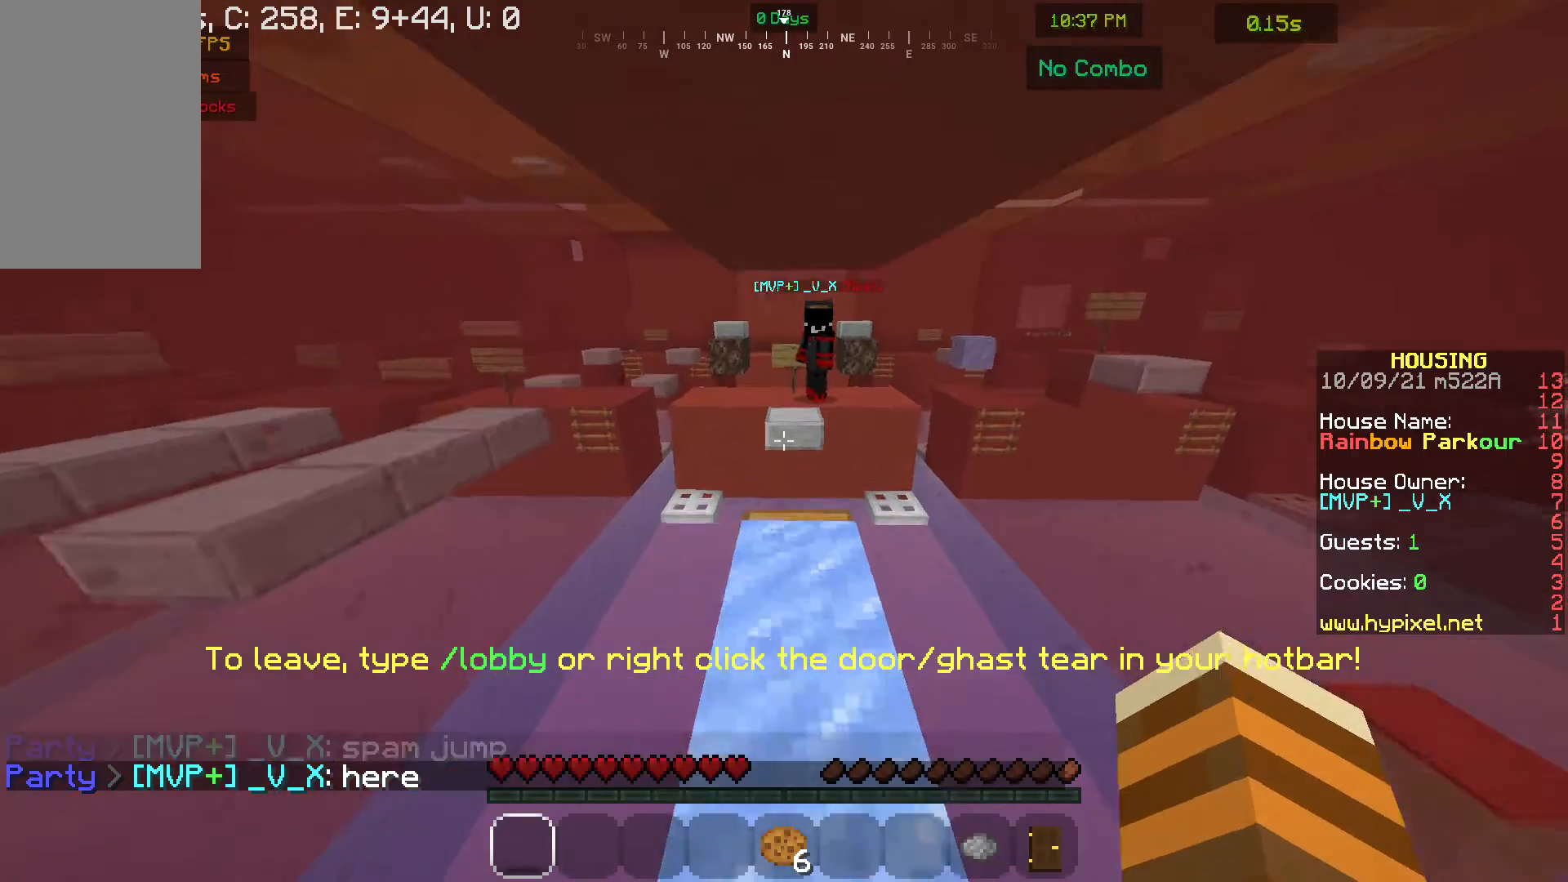
{"keys": ["w"], "mouse": [], "events": []}
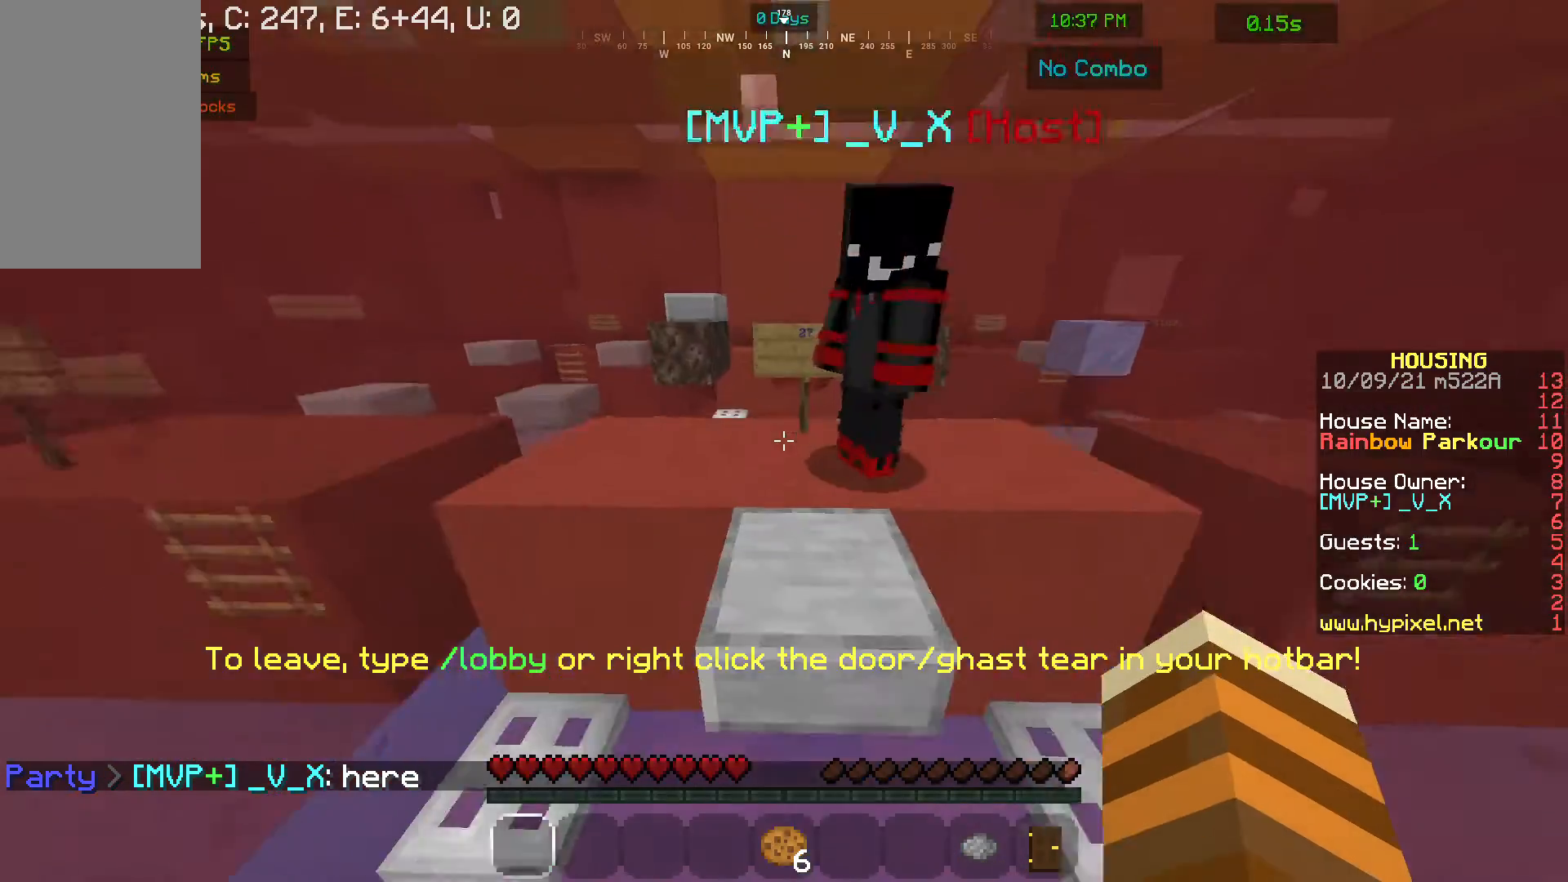
{"keys": [], "mouse": [], "events": [[300, "w", "up"]]}
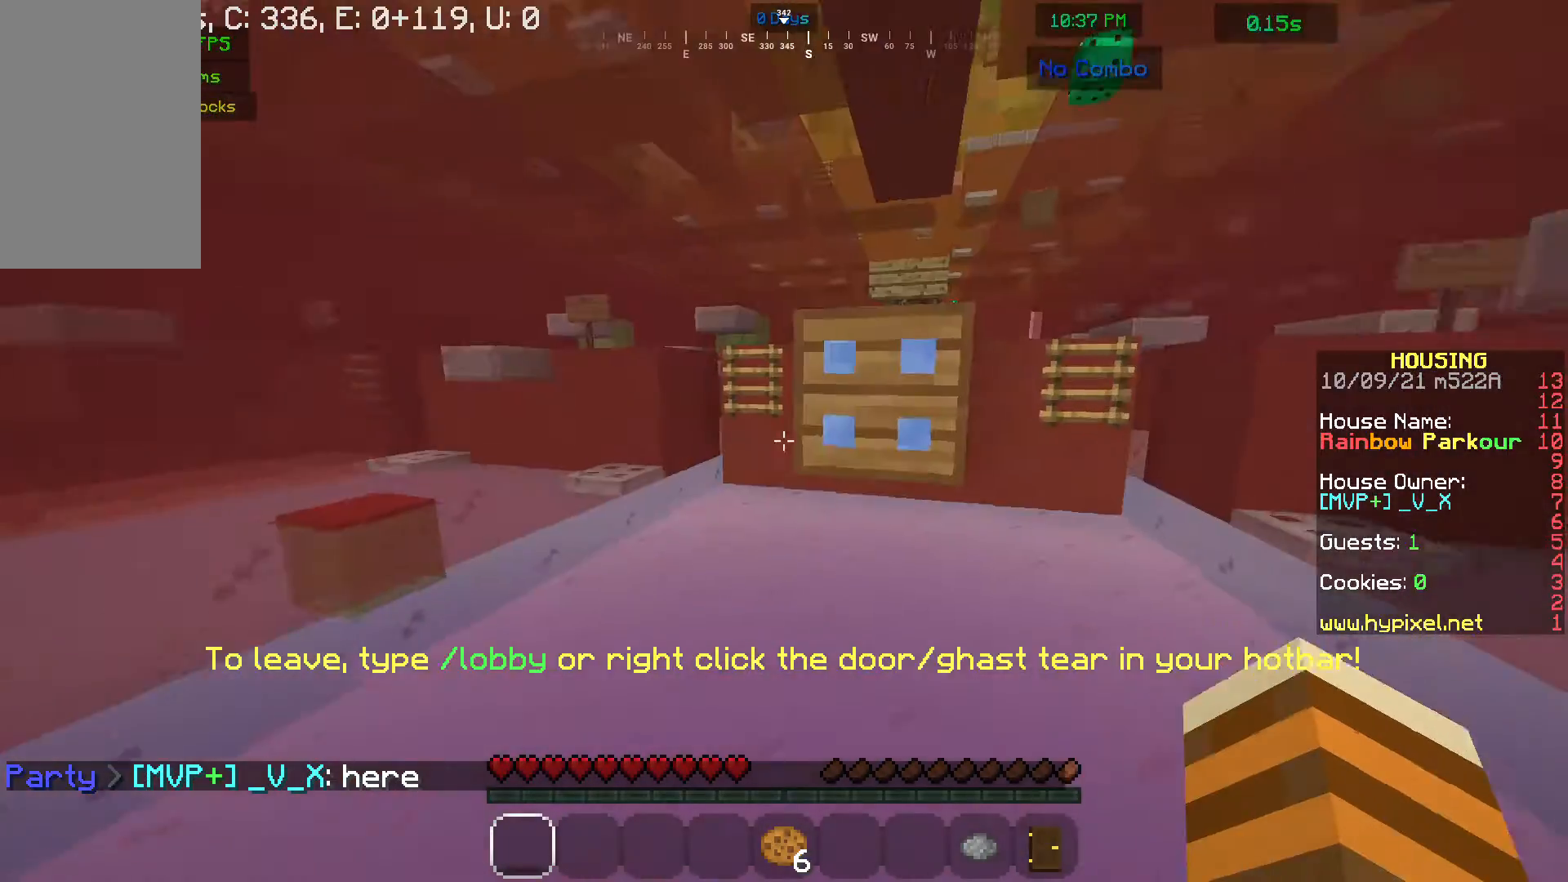
{"keys": ["w"], "mouse": [], "events": [[33, "w", "down"]]}
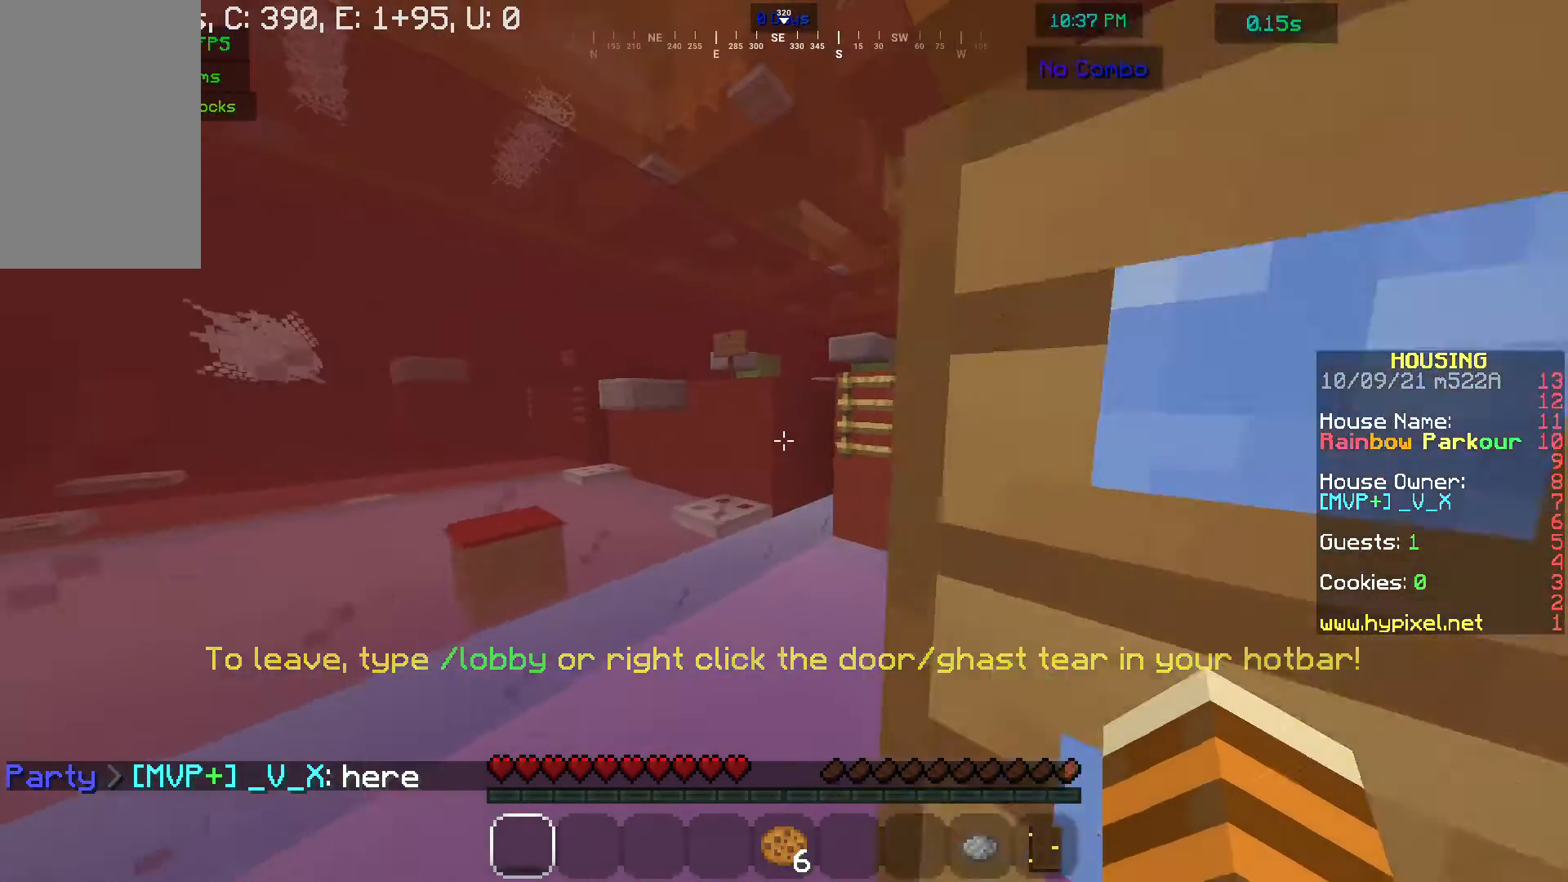
{"keys": ["w"], "mouse": [], "events": []}
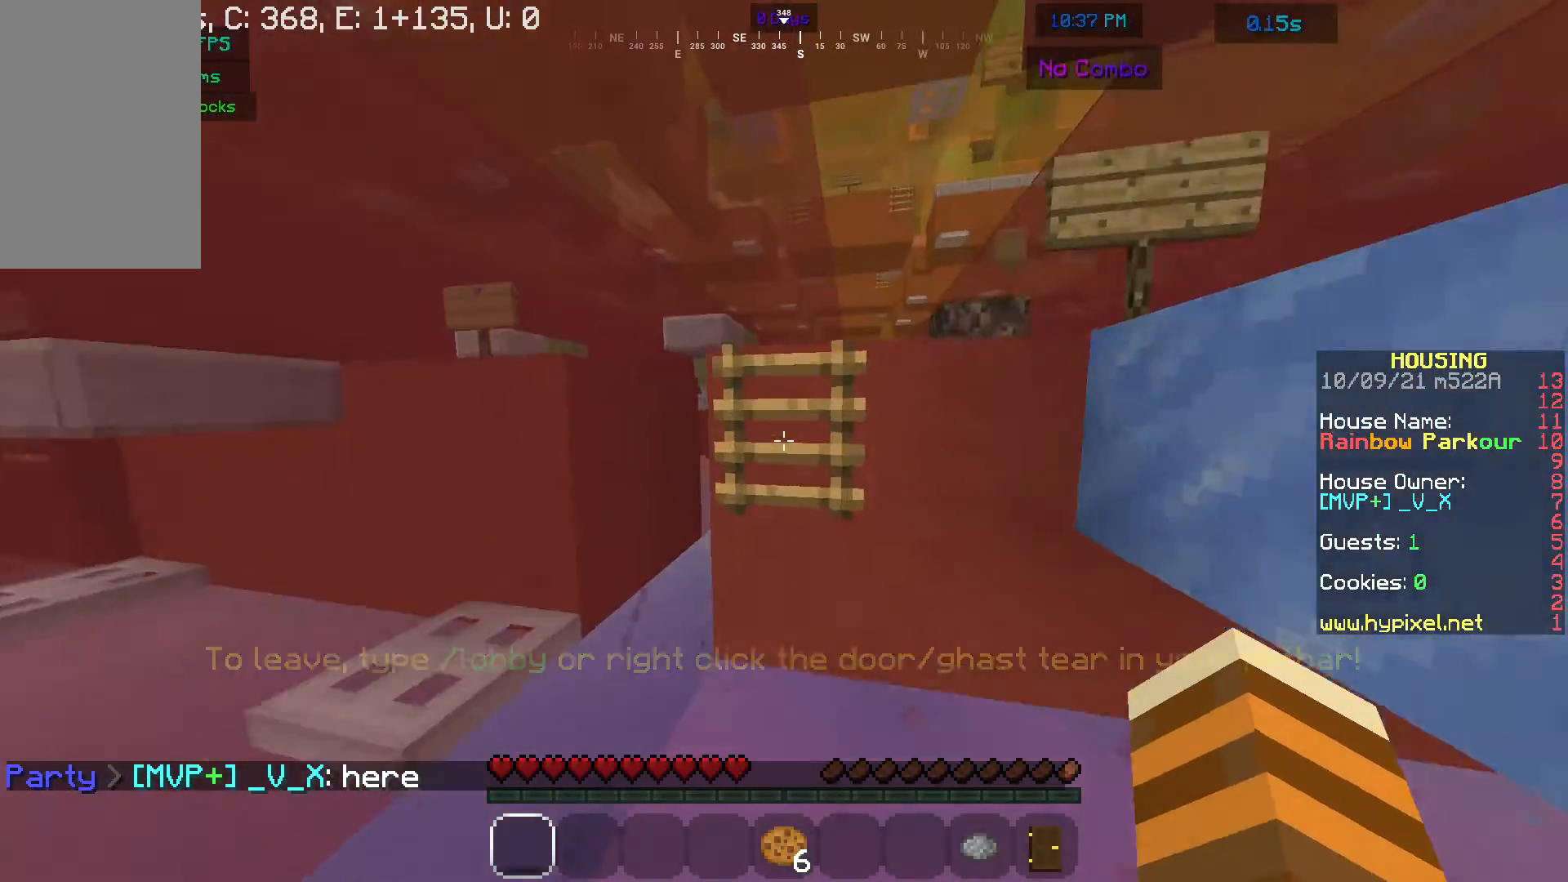
{"keys": ["w"], "mouse": [], "events": []}
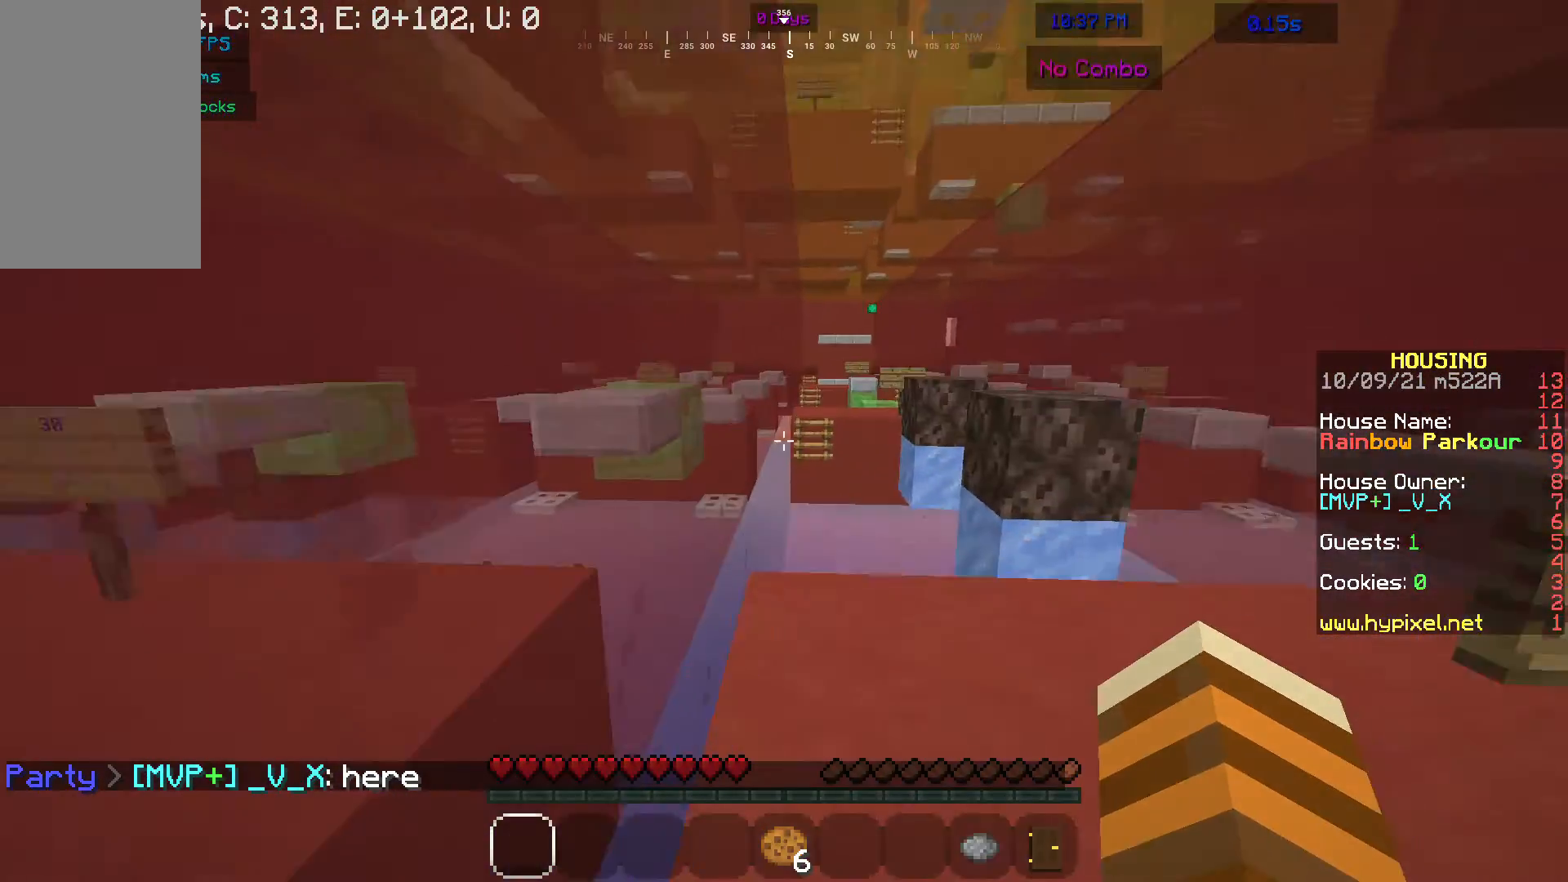
{"keys": ["a", "w"], "mouse": [], "events": [[267, "a", "down"]]}
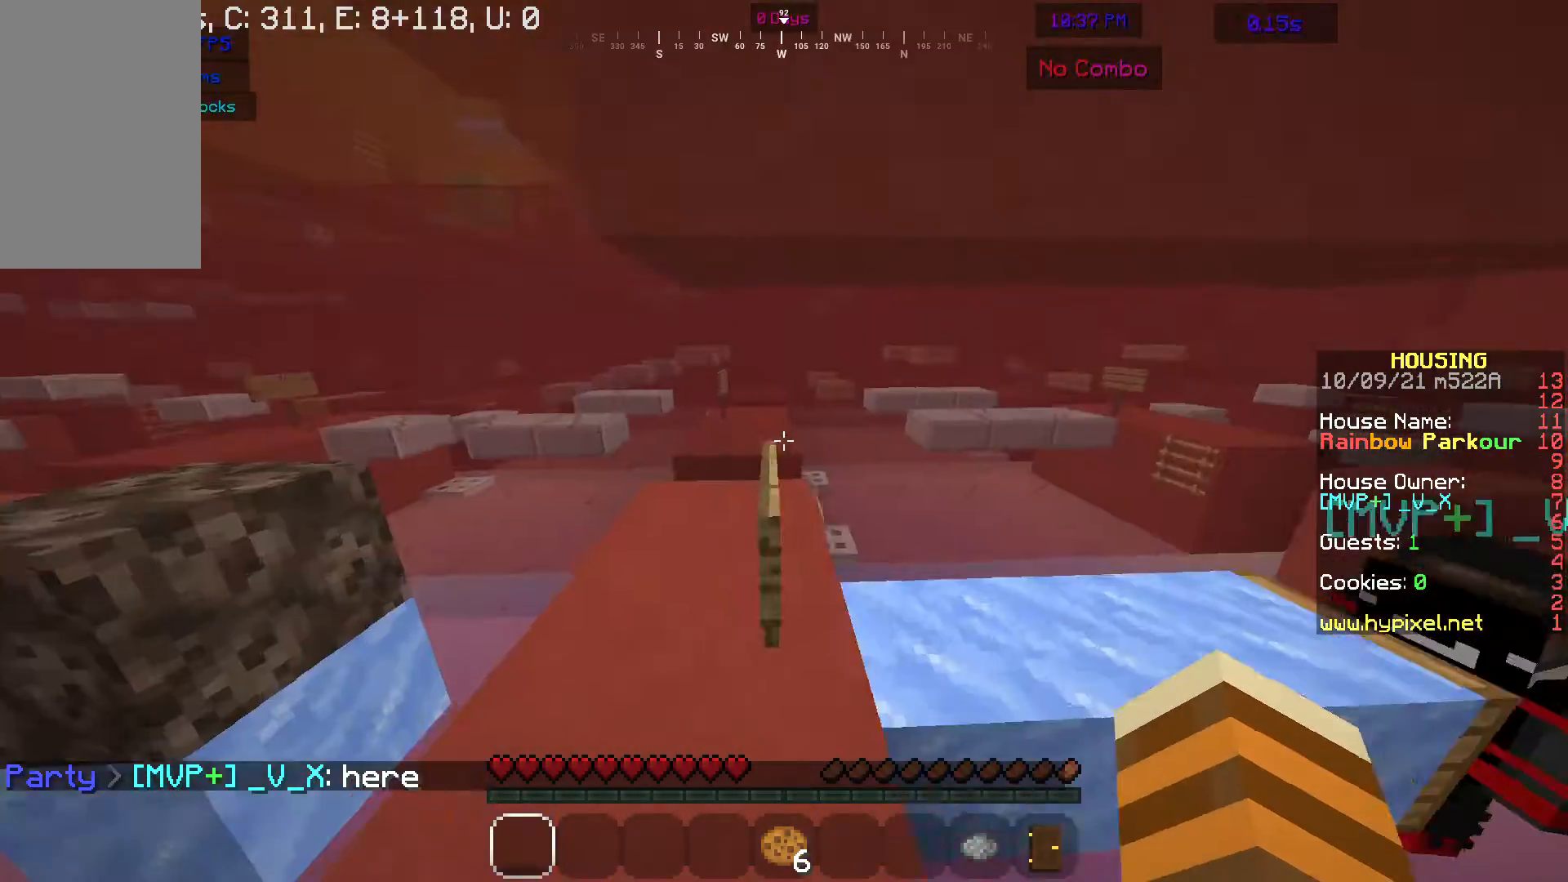
{"keys": [], "mouse": [], "events": [[233, "a", "up"], [267, "w", "up"]]}
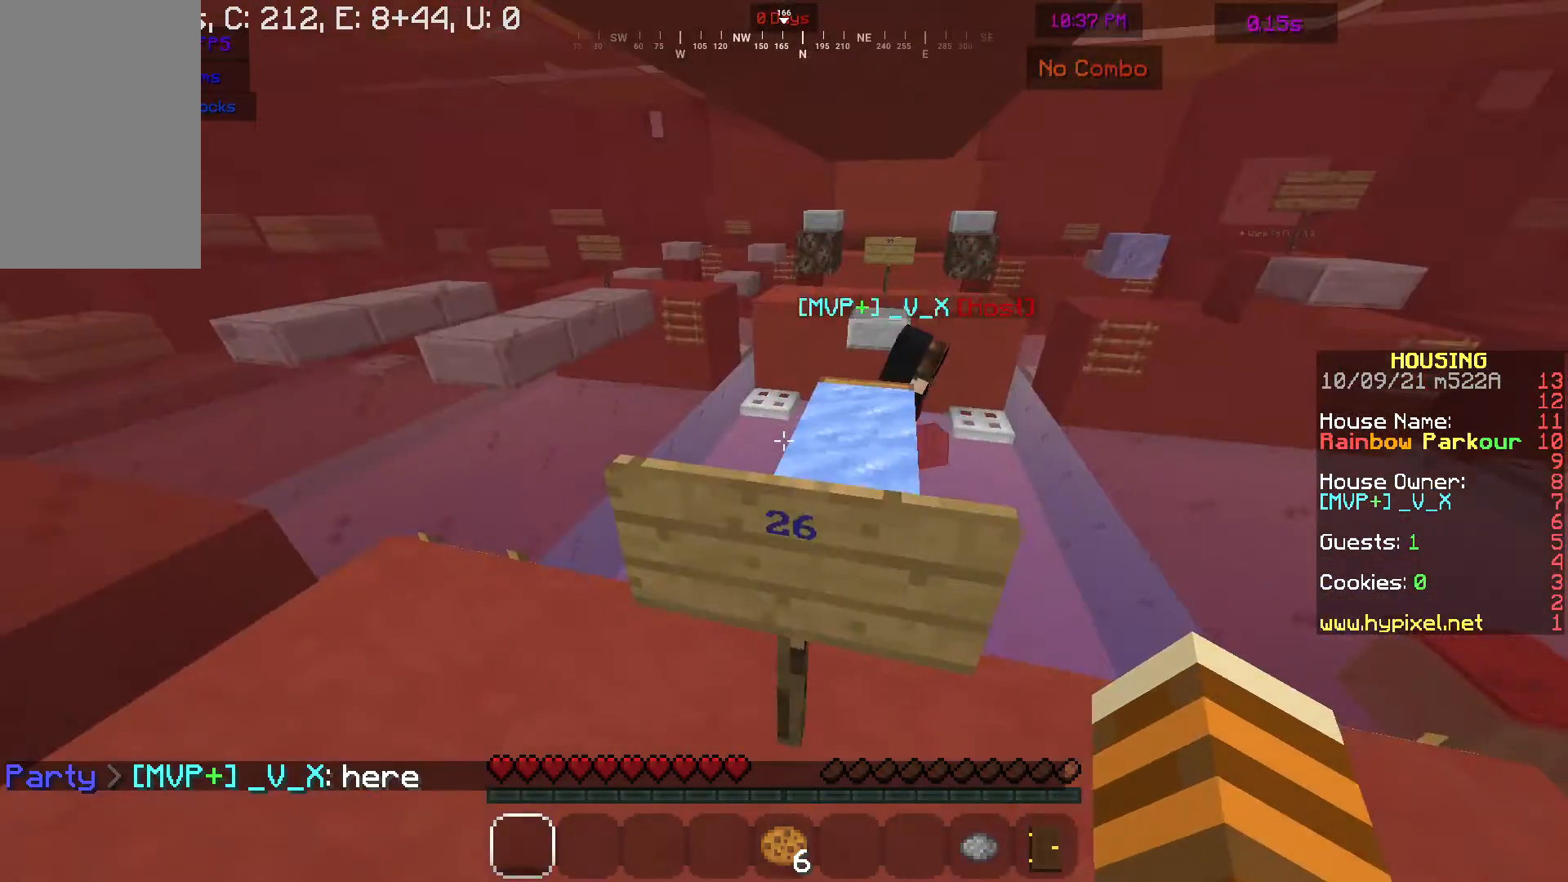
{"keys": ["w"], "mouse": [], "events": [[33, "w", "down"]]}
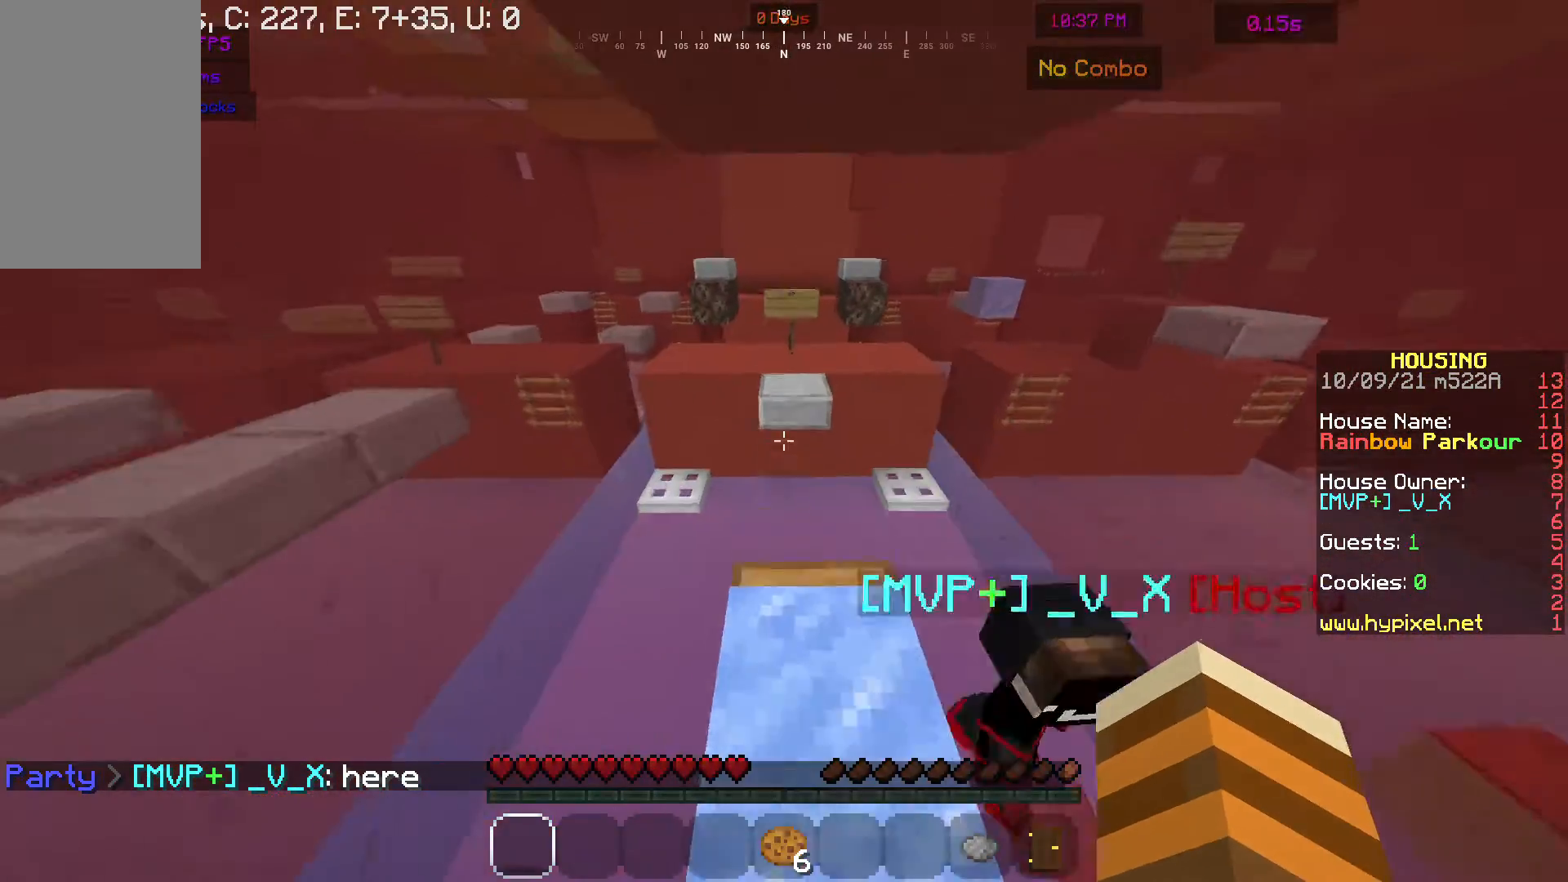
{"keys": ["w"], "mouse": [], "events": []}
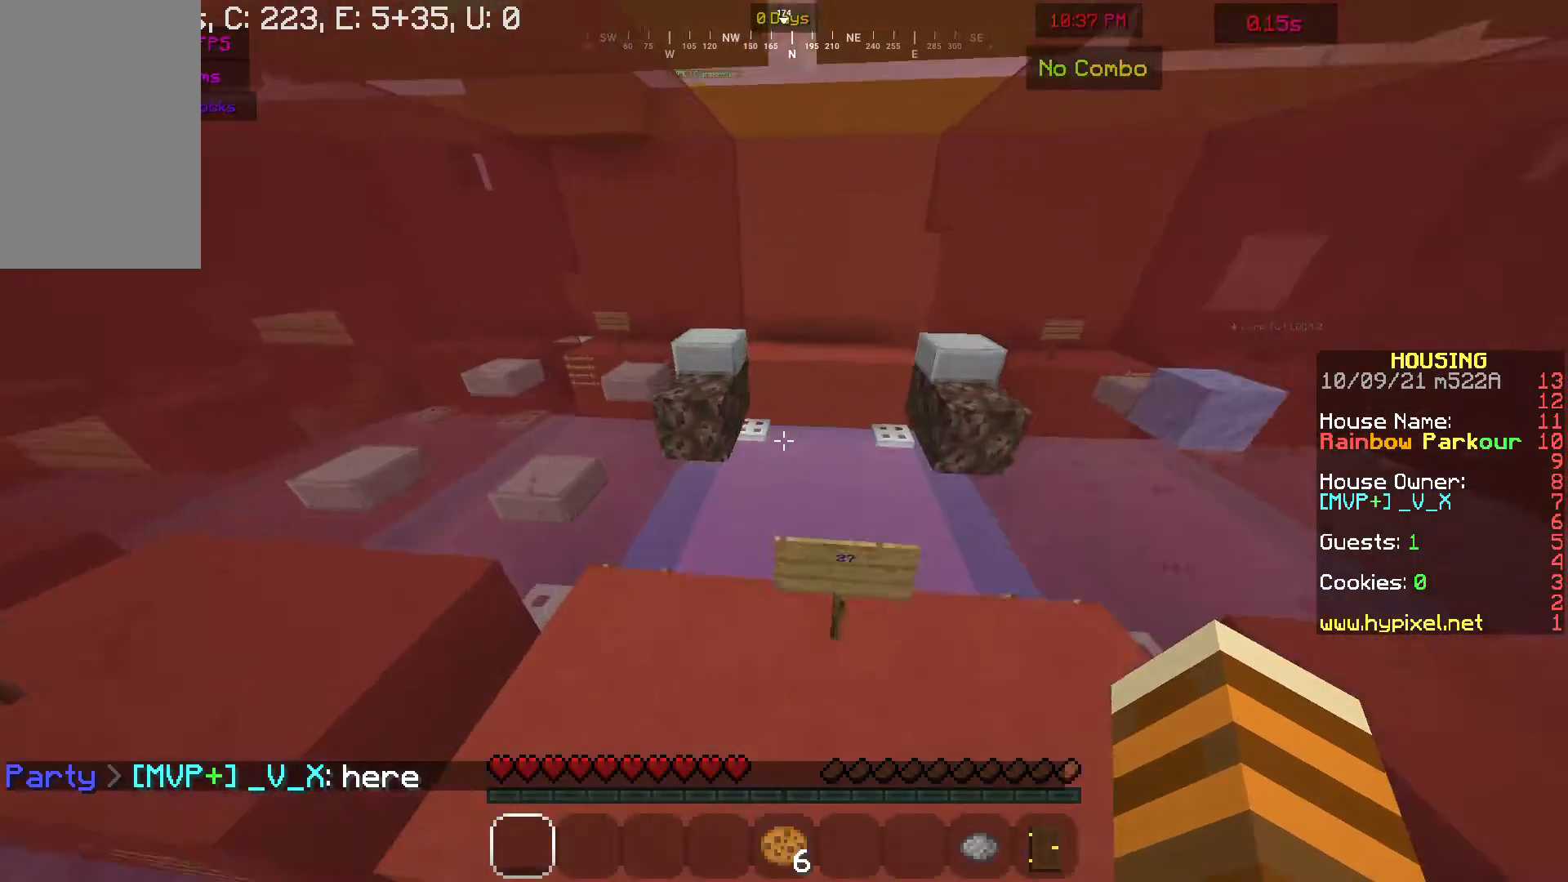
{"keys": ["s"], "mouse": [], "events": [[167, "w", "up"], [267, "s", "down"]]}
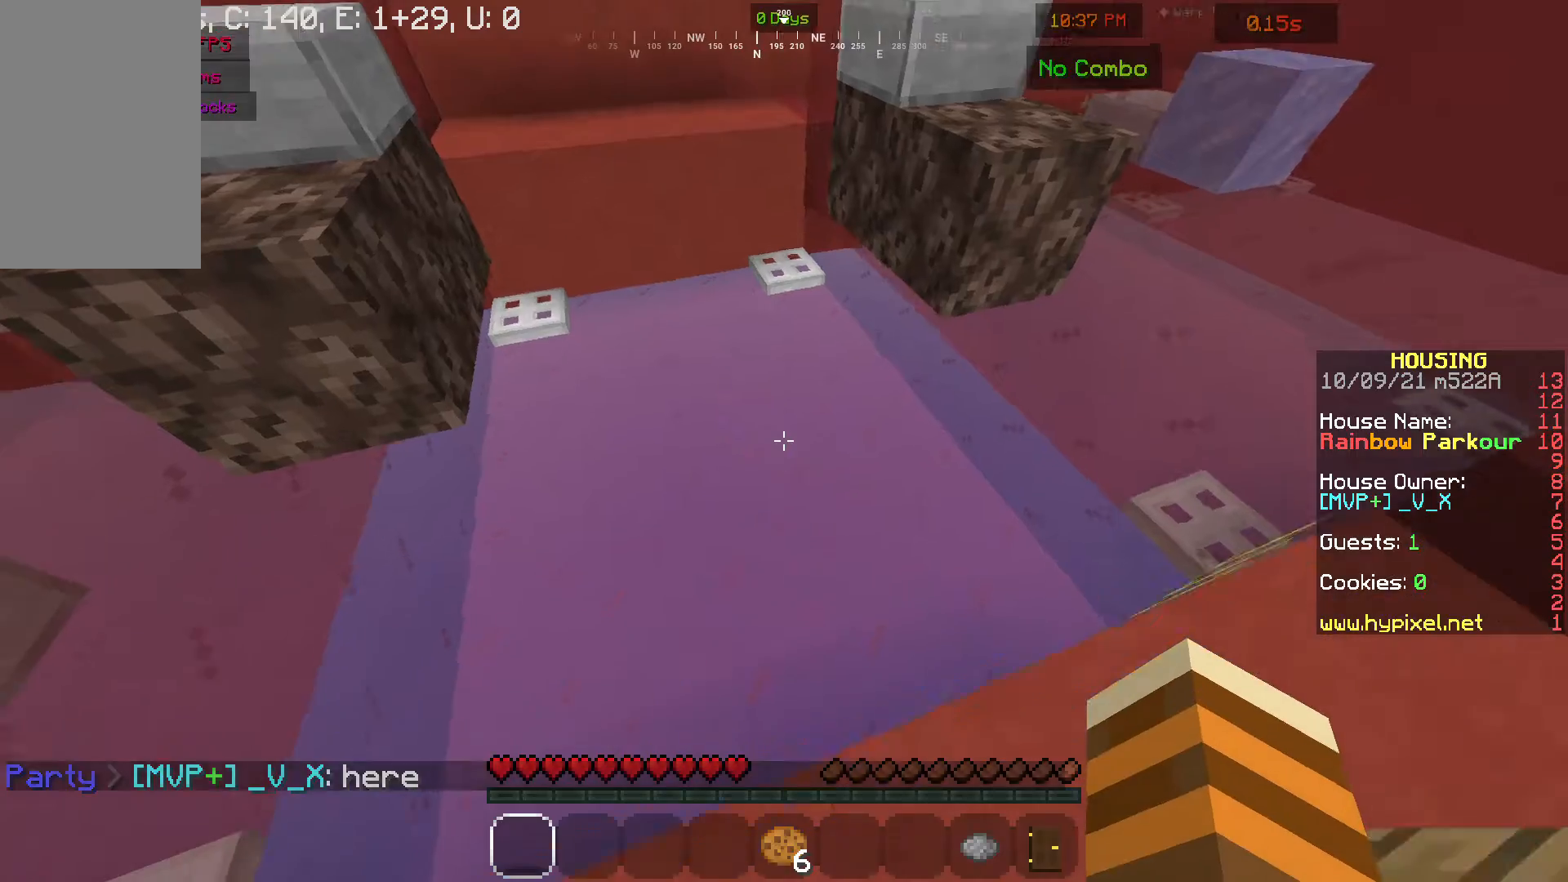
{"keys": [], "mouse": [], "events": [[100, "s", "up"]]}